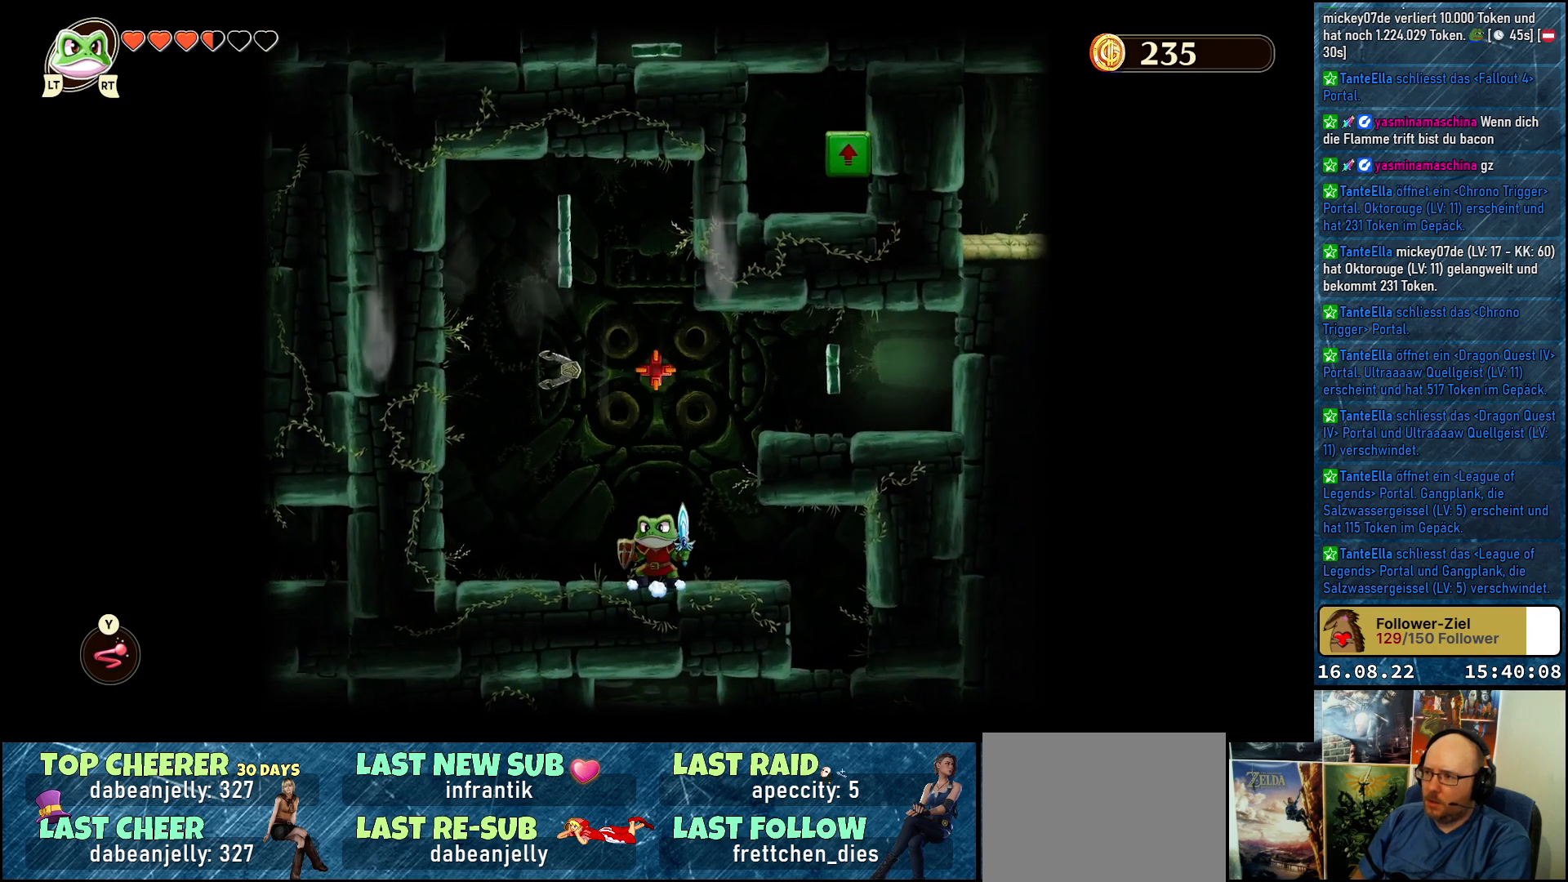
Gameplay with a controller (Xbox layout); each line is a JSON object with the inputs held at the frame after it. "events" lists button and stick changes between this image and that frame as [ms after this image, input, new state], when the widget could be followed in between.
{"buttons": [], "left_stick": "center", "right_stick": "center", "events": []}
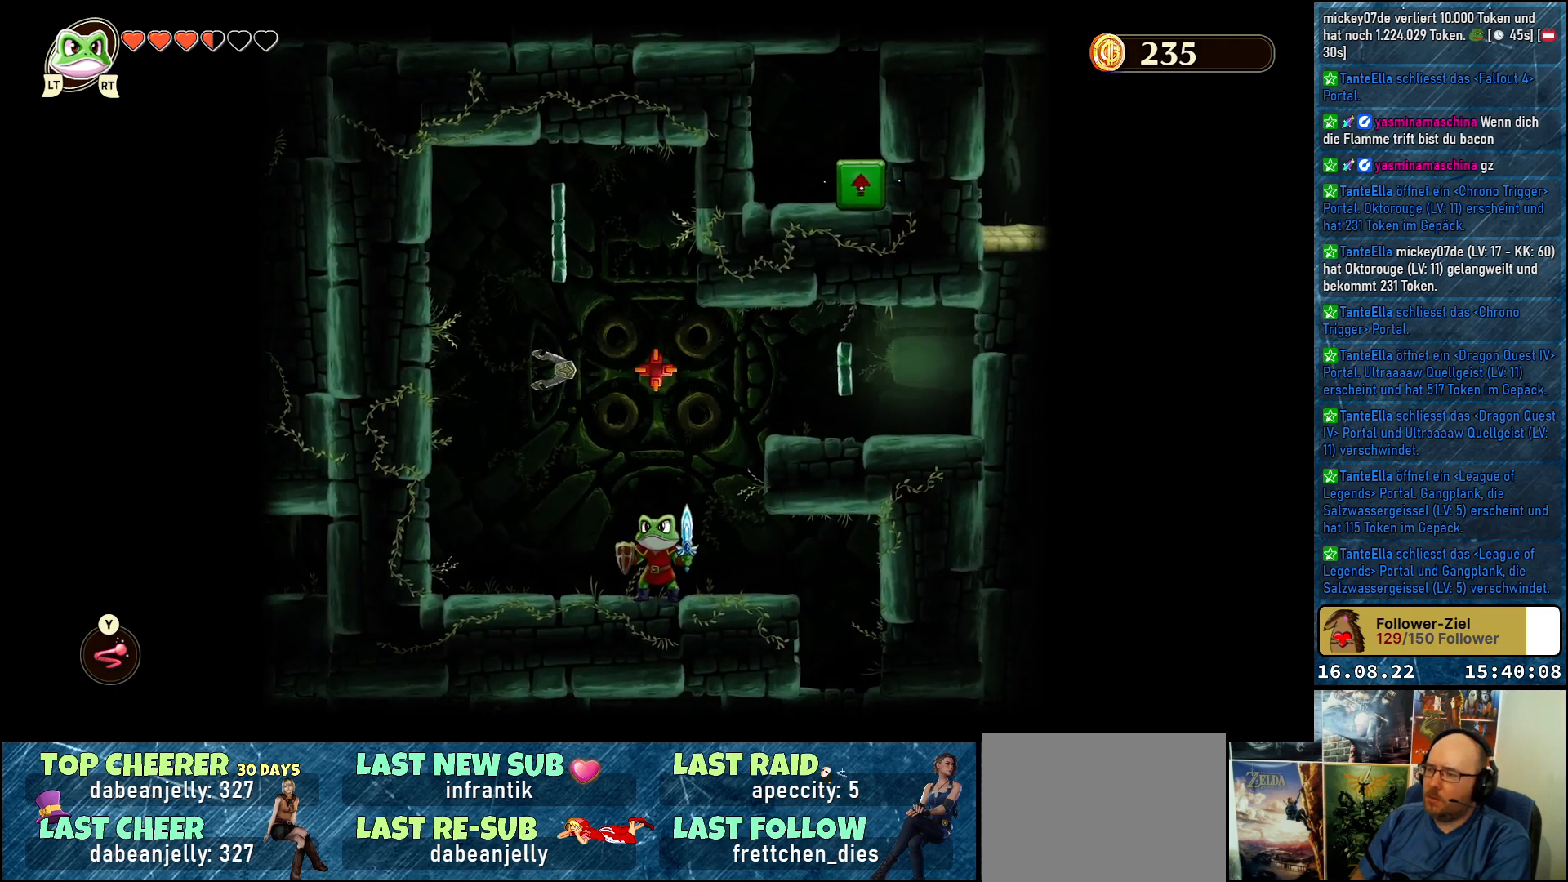
{"buttons": [], "left_stick": "center", "right_stick": "center", "events": []}
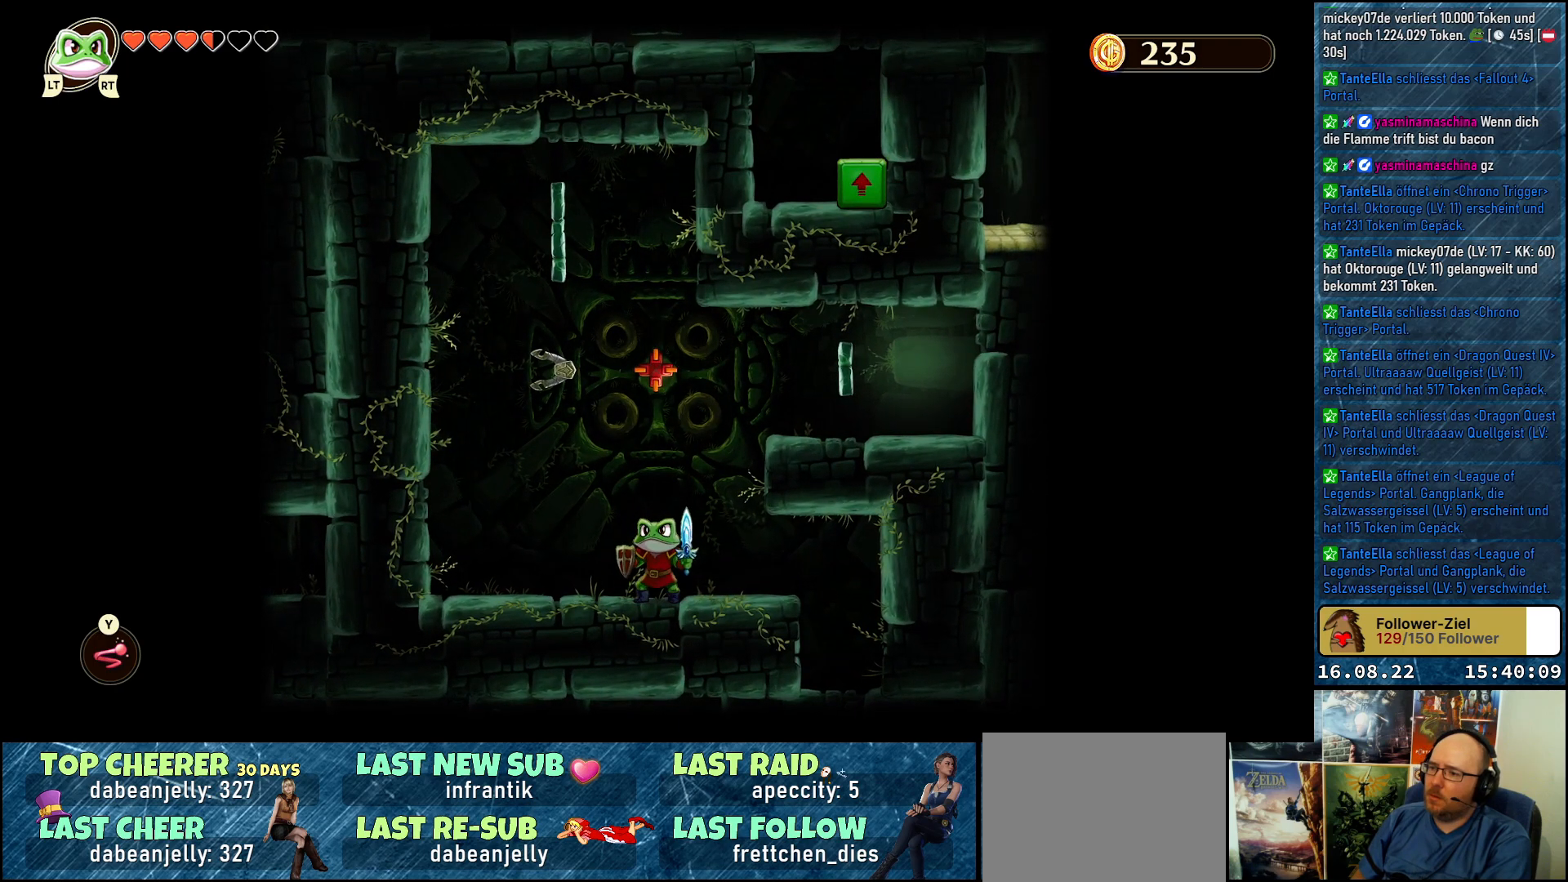
{"buttons": [], "left_stick": "center", "right_stick": "center", "events": [[33, "DPAD_UP", "down"], [150, "Y", "down"], [233, "Y", "up"], [250, "DPAD_UP", "up"]]}
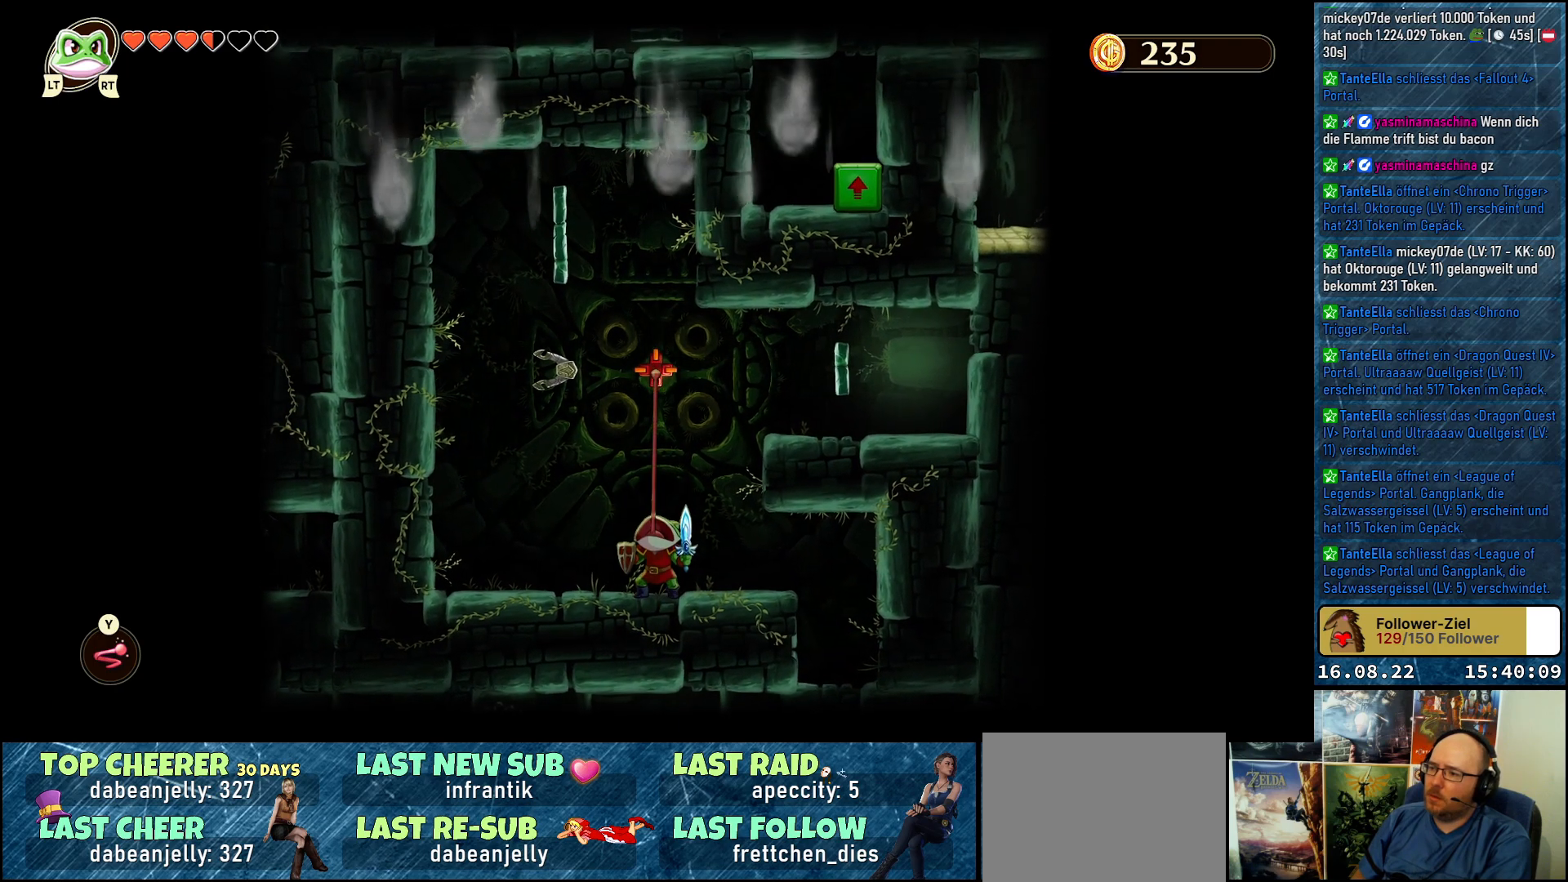
{"buttons": [], "left_stick": "center", "right_stick": "center", "events": []}
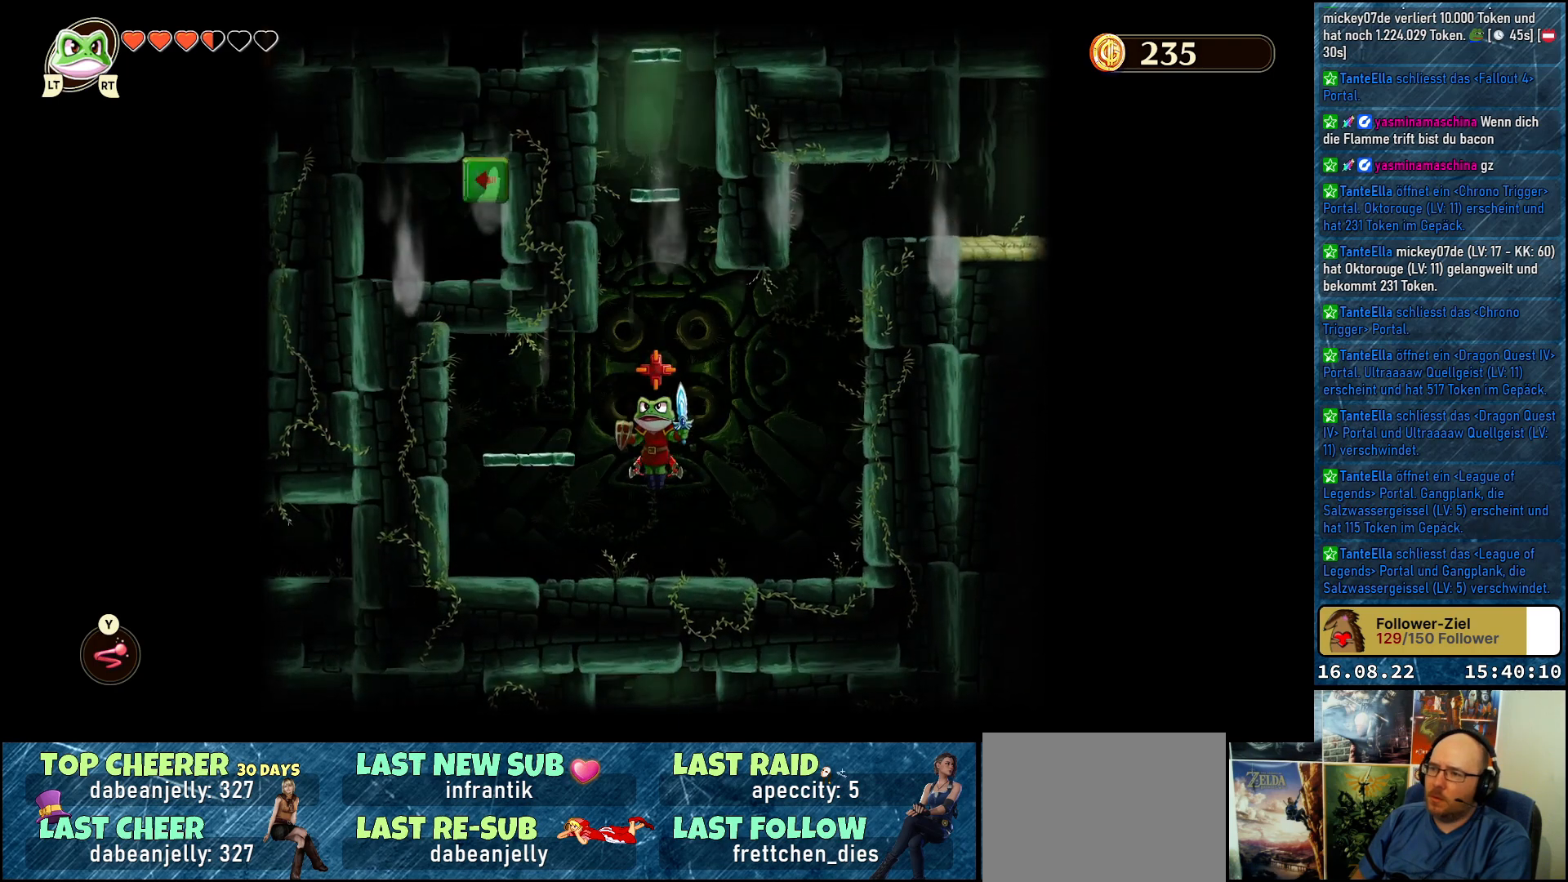
{"buttons": [], "left_stick": "center", "right_stick": "center", "events": []}
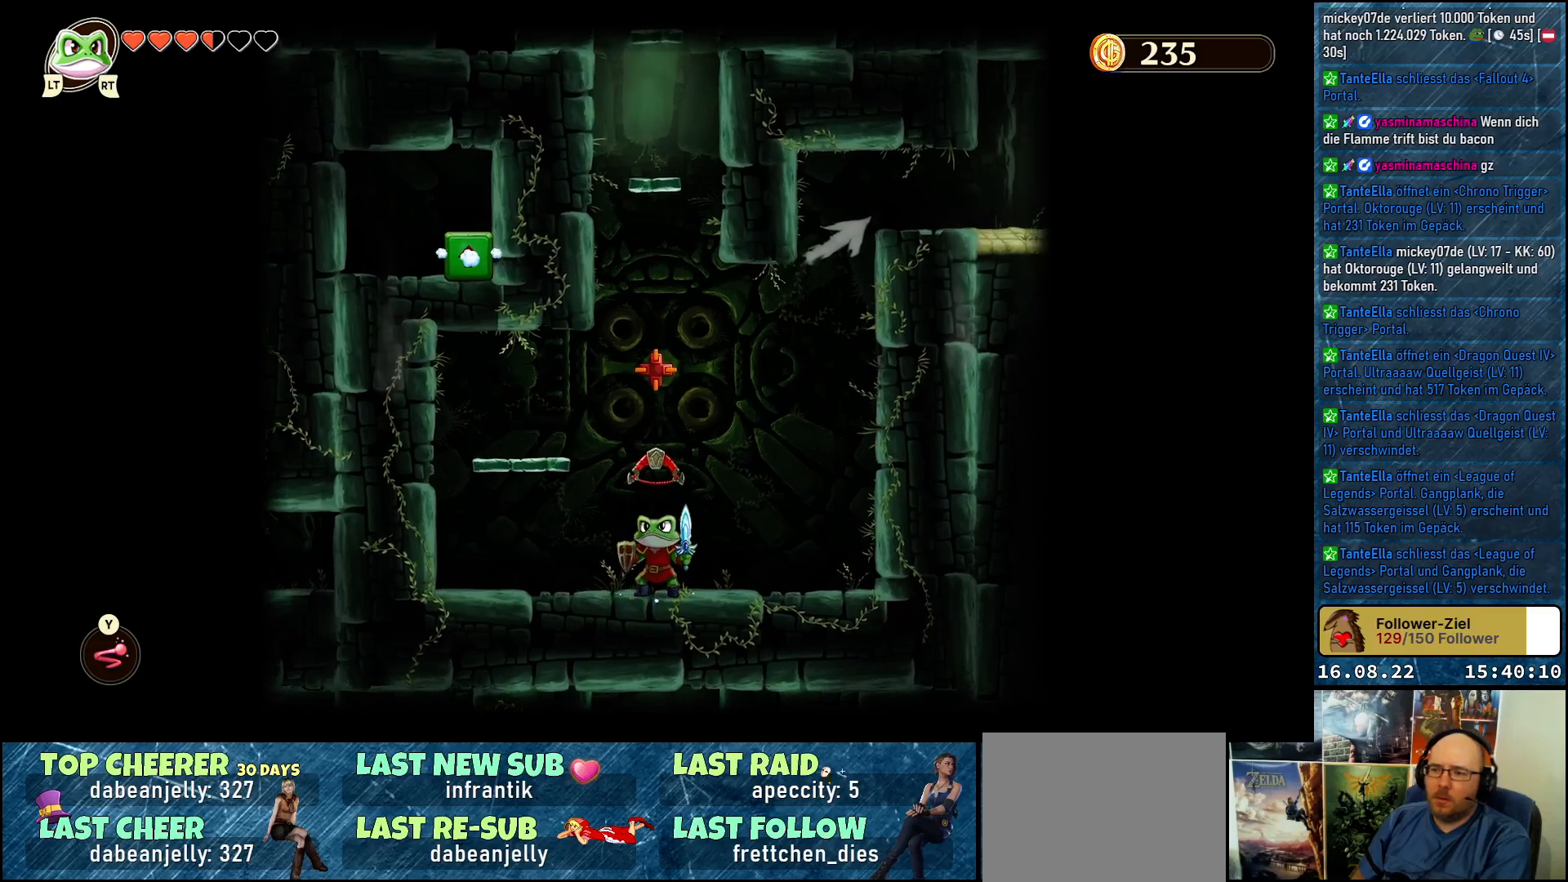
{"buttons": [], "left_stick": "center", "right_stick": "center", "events": []}
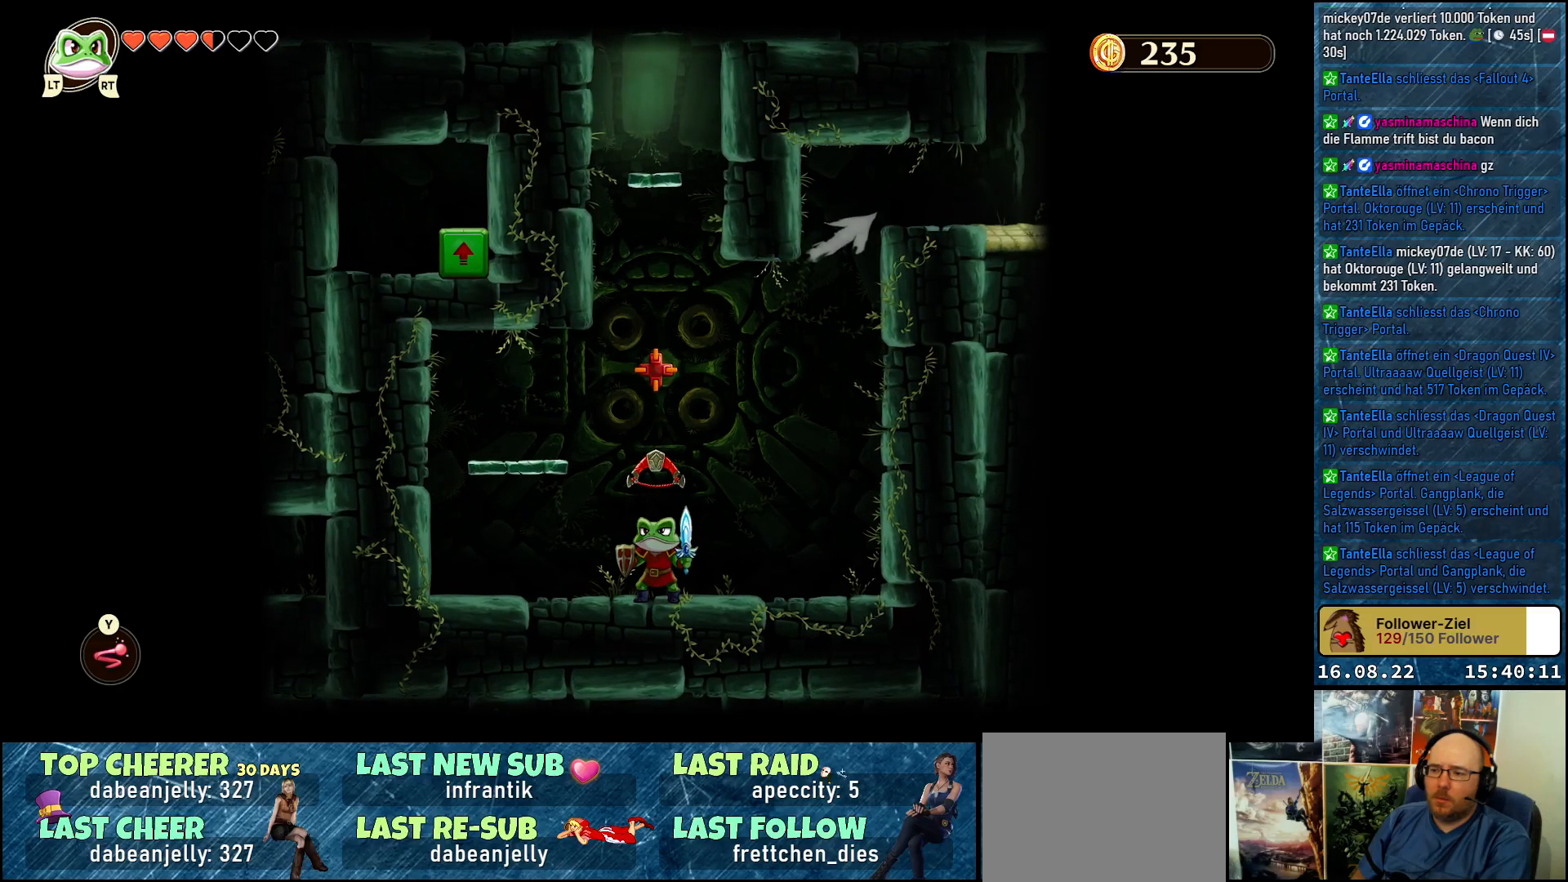
{"buttons": [], "left_stick": "center", "right_stick": "center", "events": [[117, "DPAD_UP", "down"], [167, "Y", "down"], [233, "Y", "up"], [333, "DPAD_UP", "up"]]}
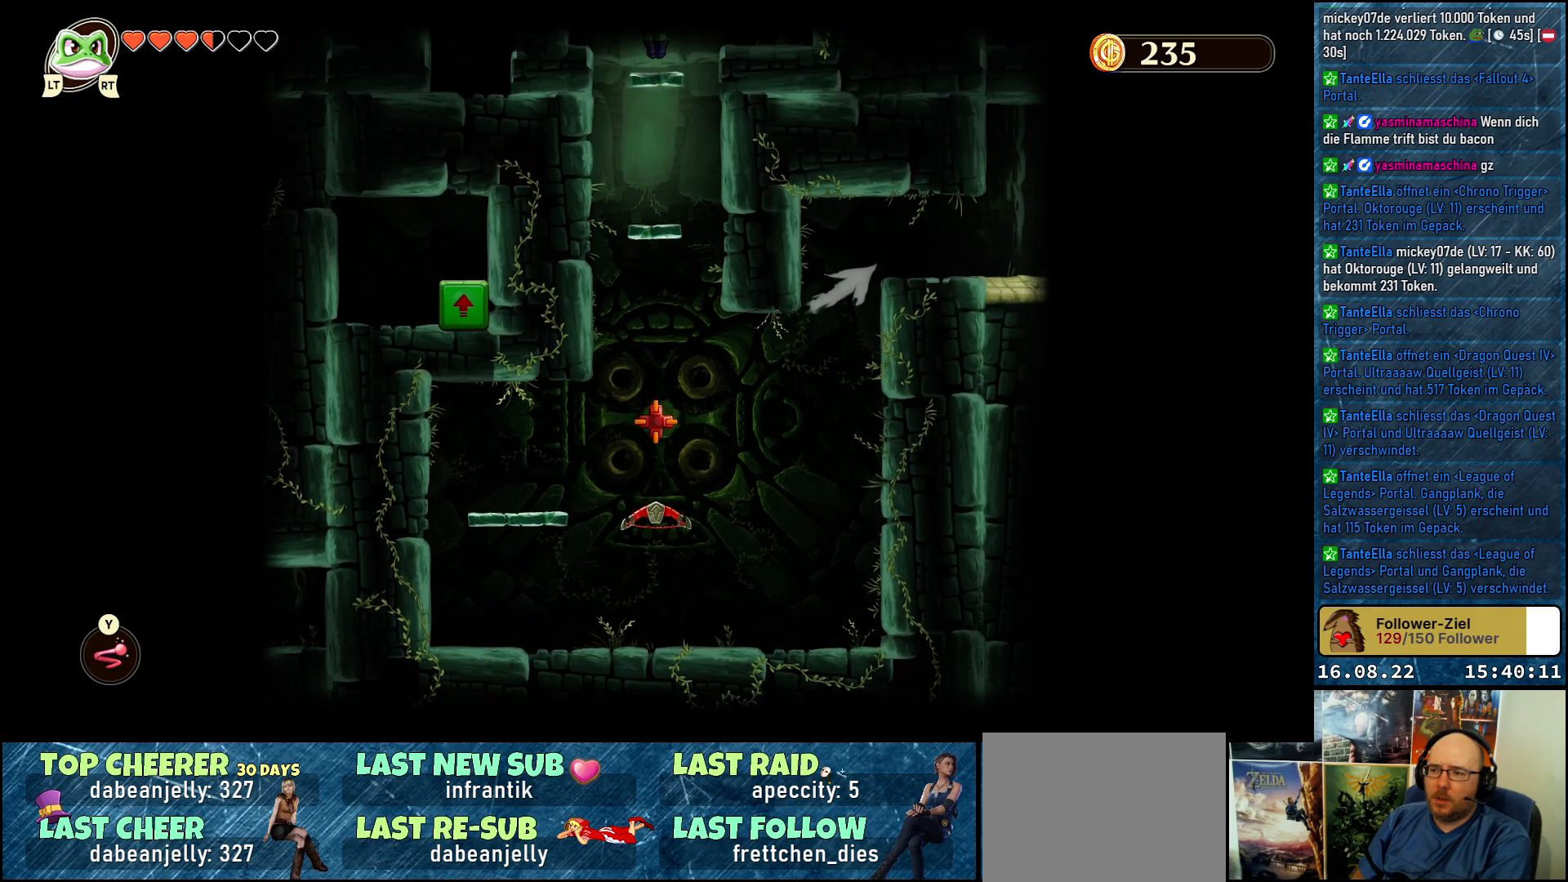
{"buttons": [], "left_stick": "center", "right_stick": "center", "events": []}
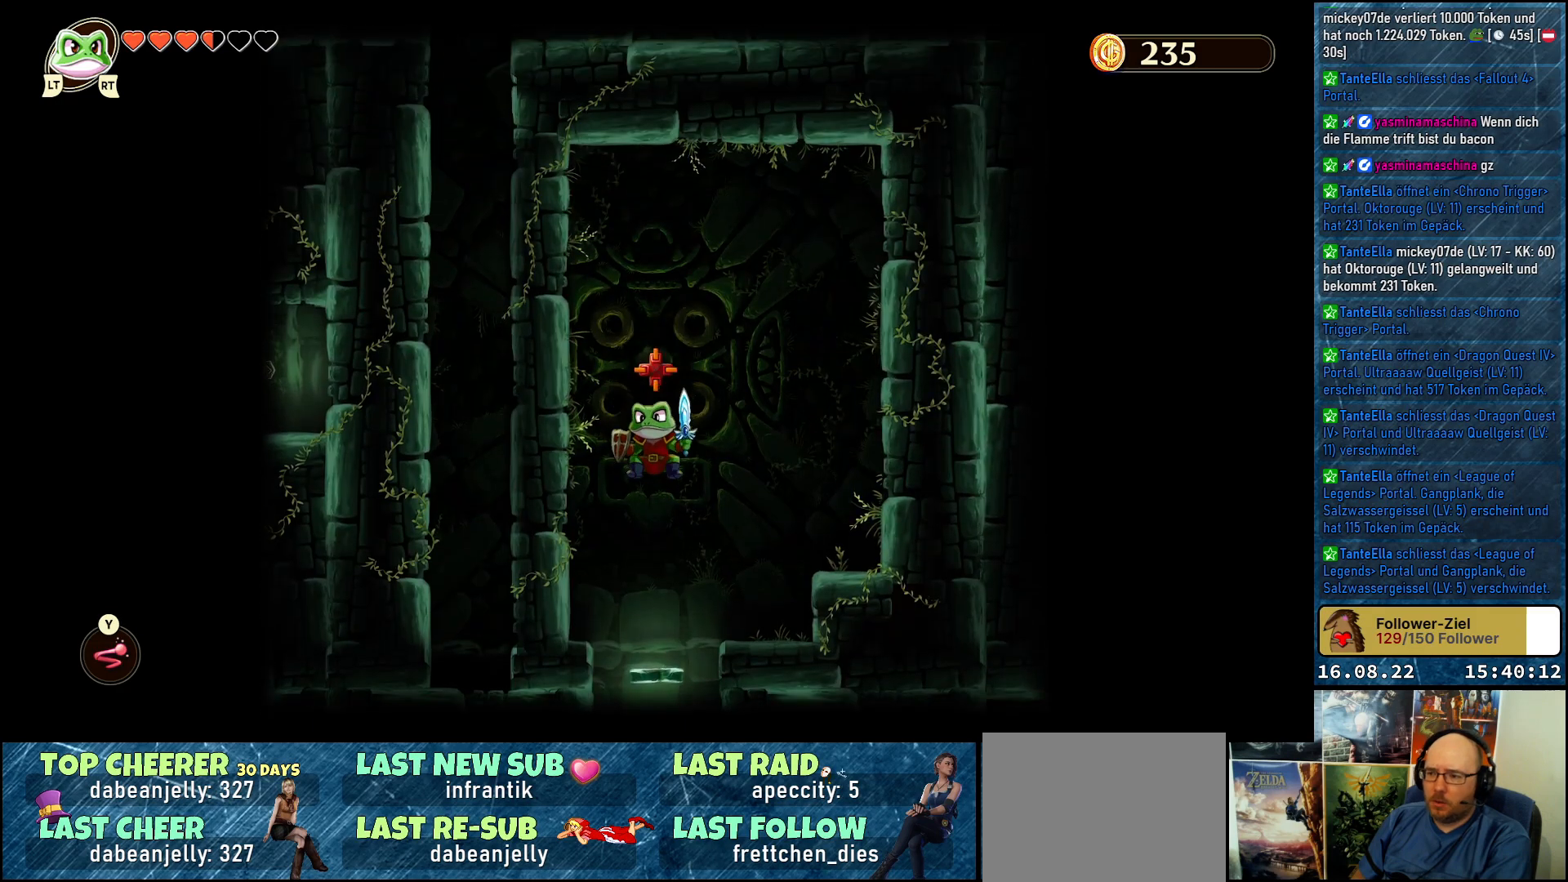
{"buttons": [], "left_stick": "center", "right_stick": "center", "events": []}
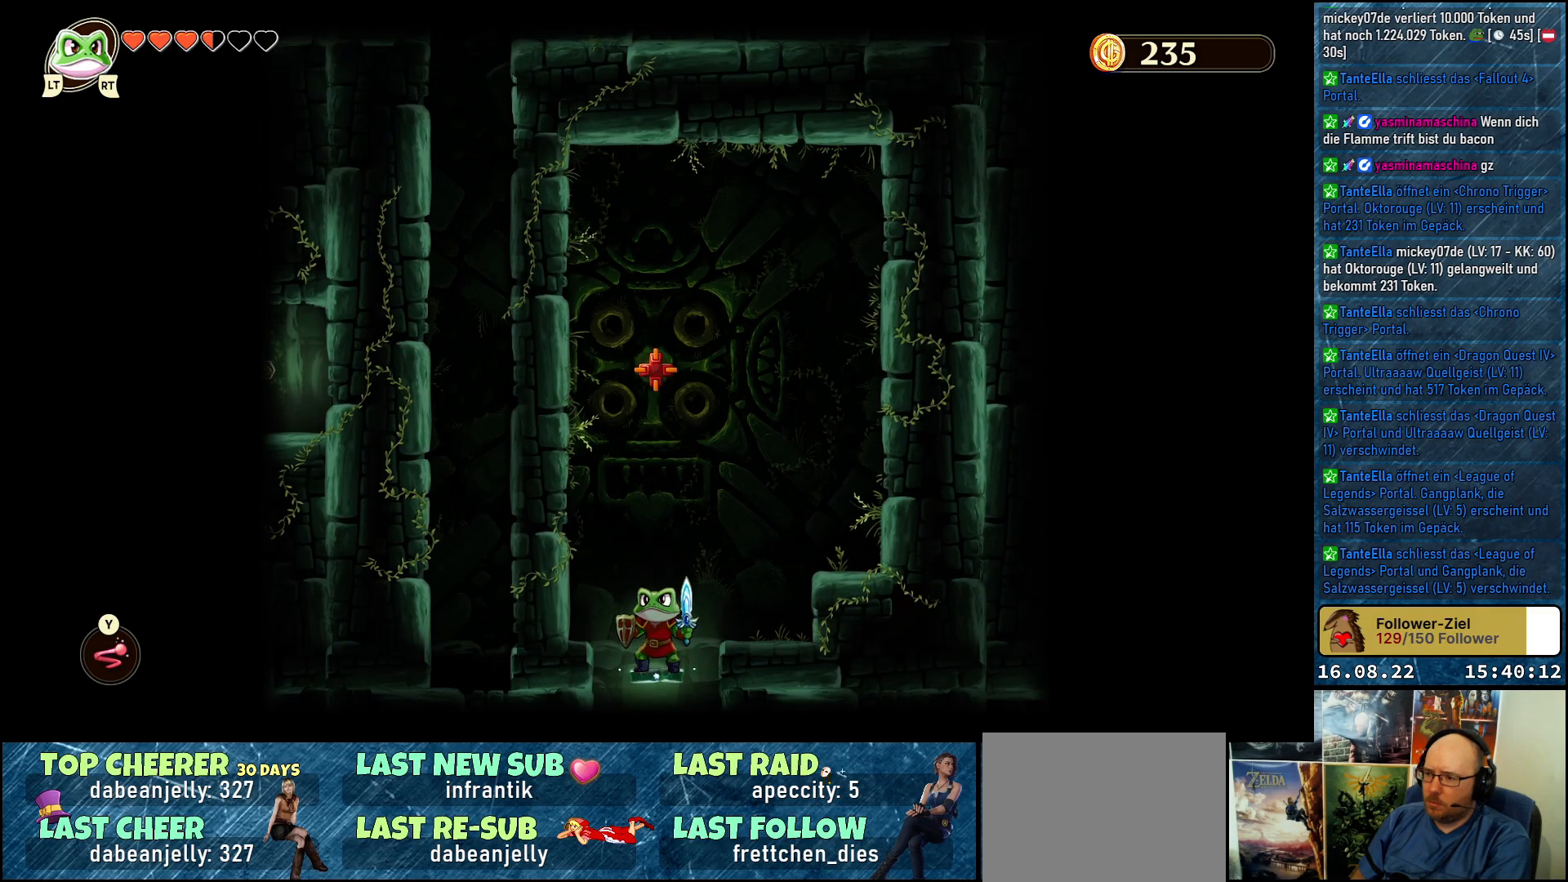
{"buttons": [], "left_stick": "center", "right_stick": "center", "events": [[200, "DPAD_UP", "down"], [267, "Y", "down"], [317, "Y", "up"], [400, "DPAD_UP", "up"]]}
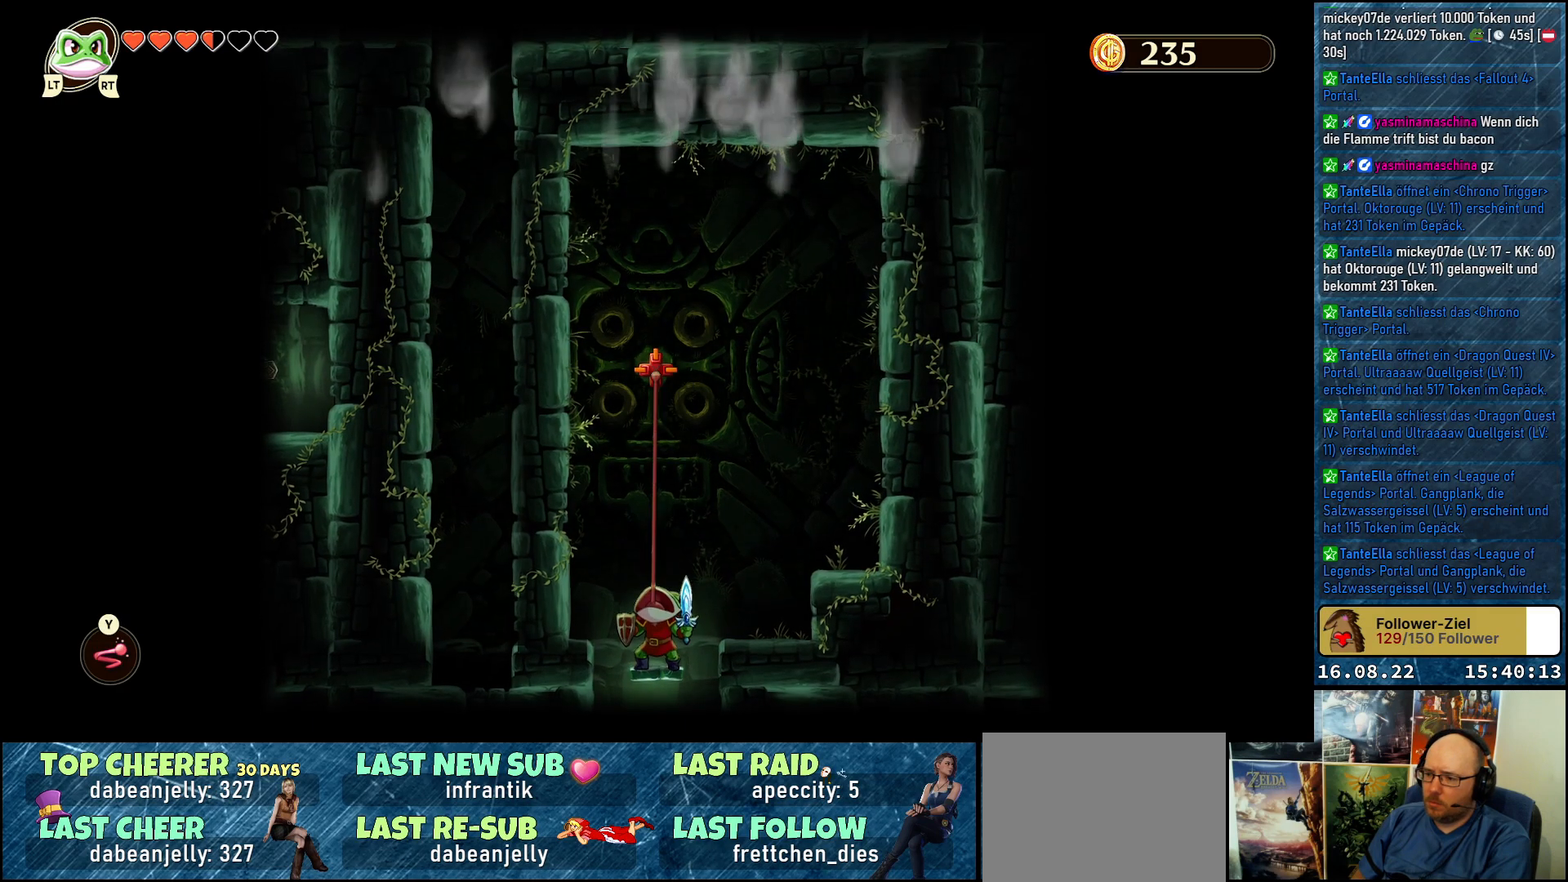
{"buttons": [], "left_stick": "center", "right_stick": "center", "events": []}
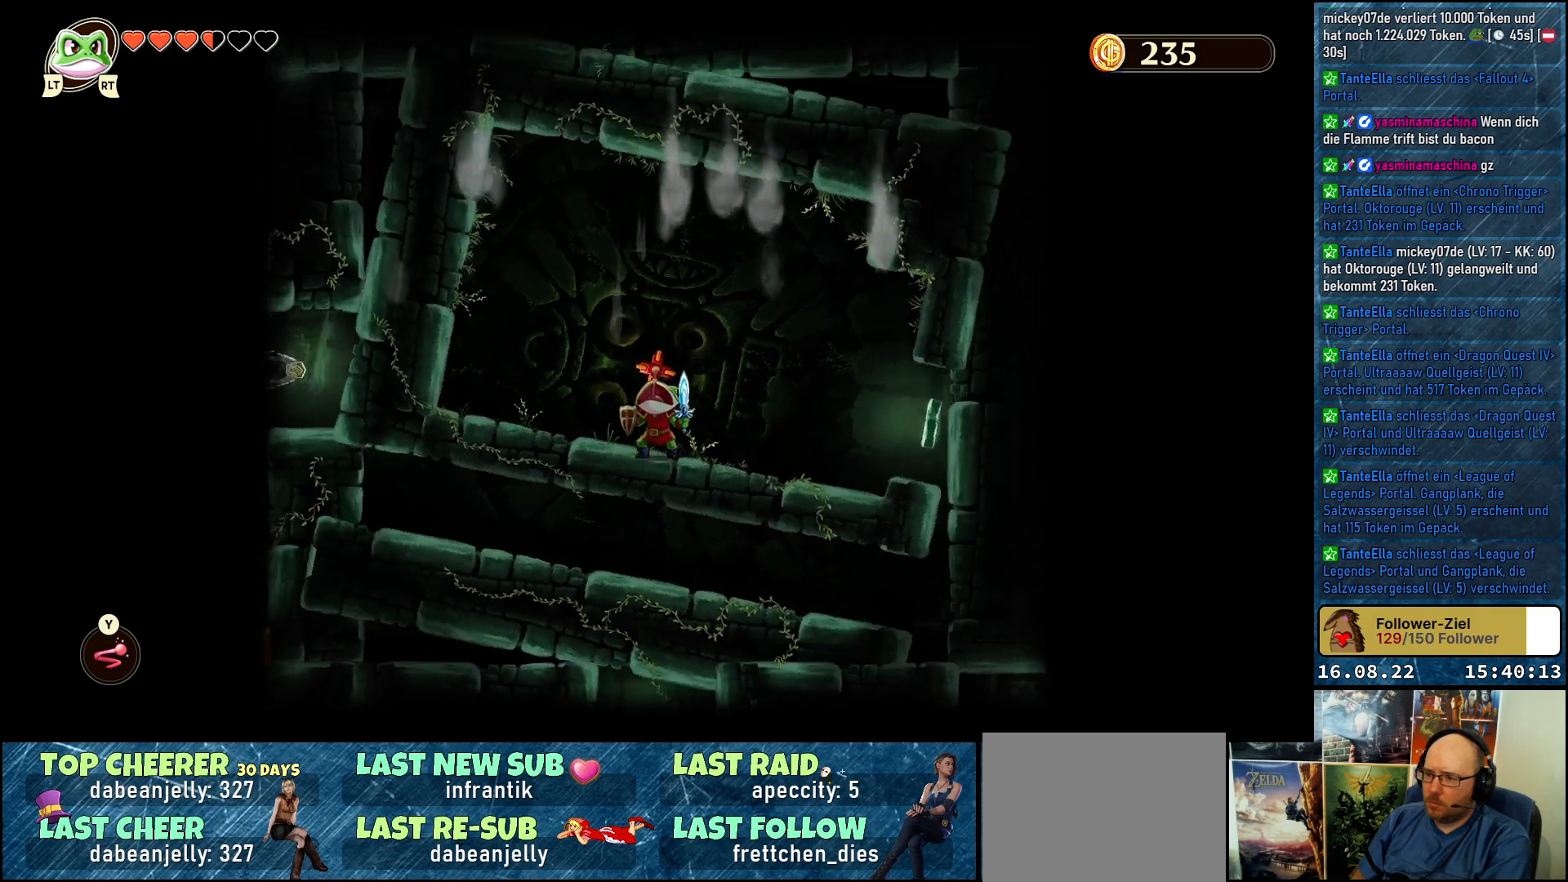
{"buttons": [], "left_stick": "center", "right_stick": "center", "events": []}
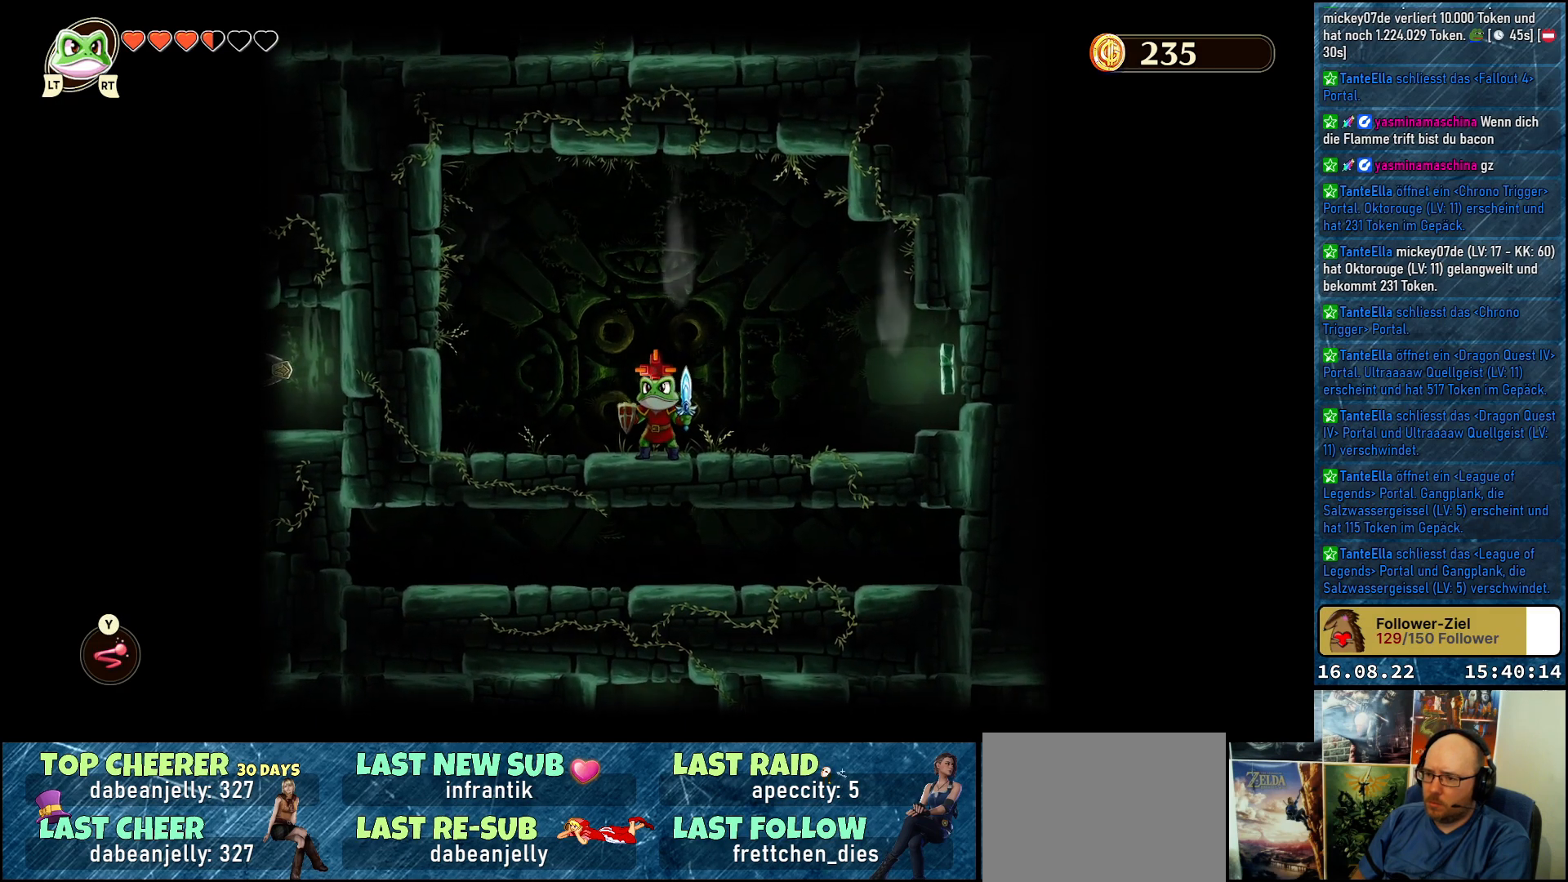
{"buttons": [], "left_stick": "center", "right_stick": "center", "events": [[250, "DPAD_UP", "down"], [317, "Y", "down"], [367, "Y", "up"], [417, "DPAD_UP", "up"]]}
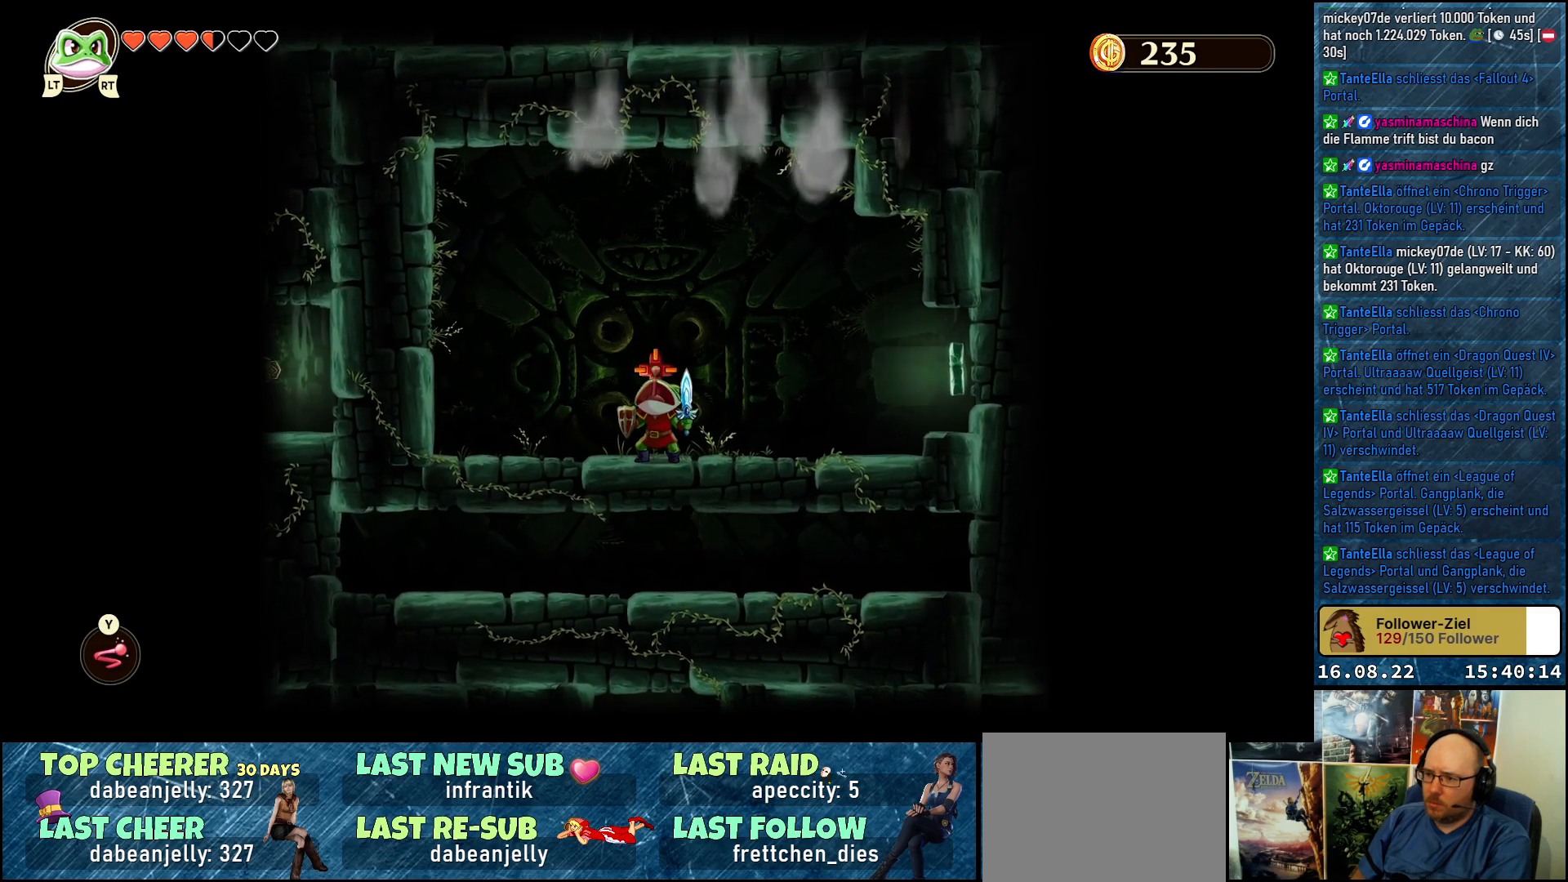
{"buttons": [], "left_stick": "center", "right_stick": "center", "events": []}
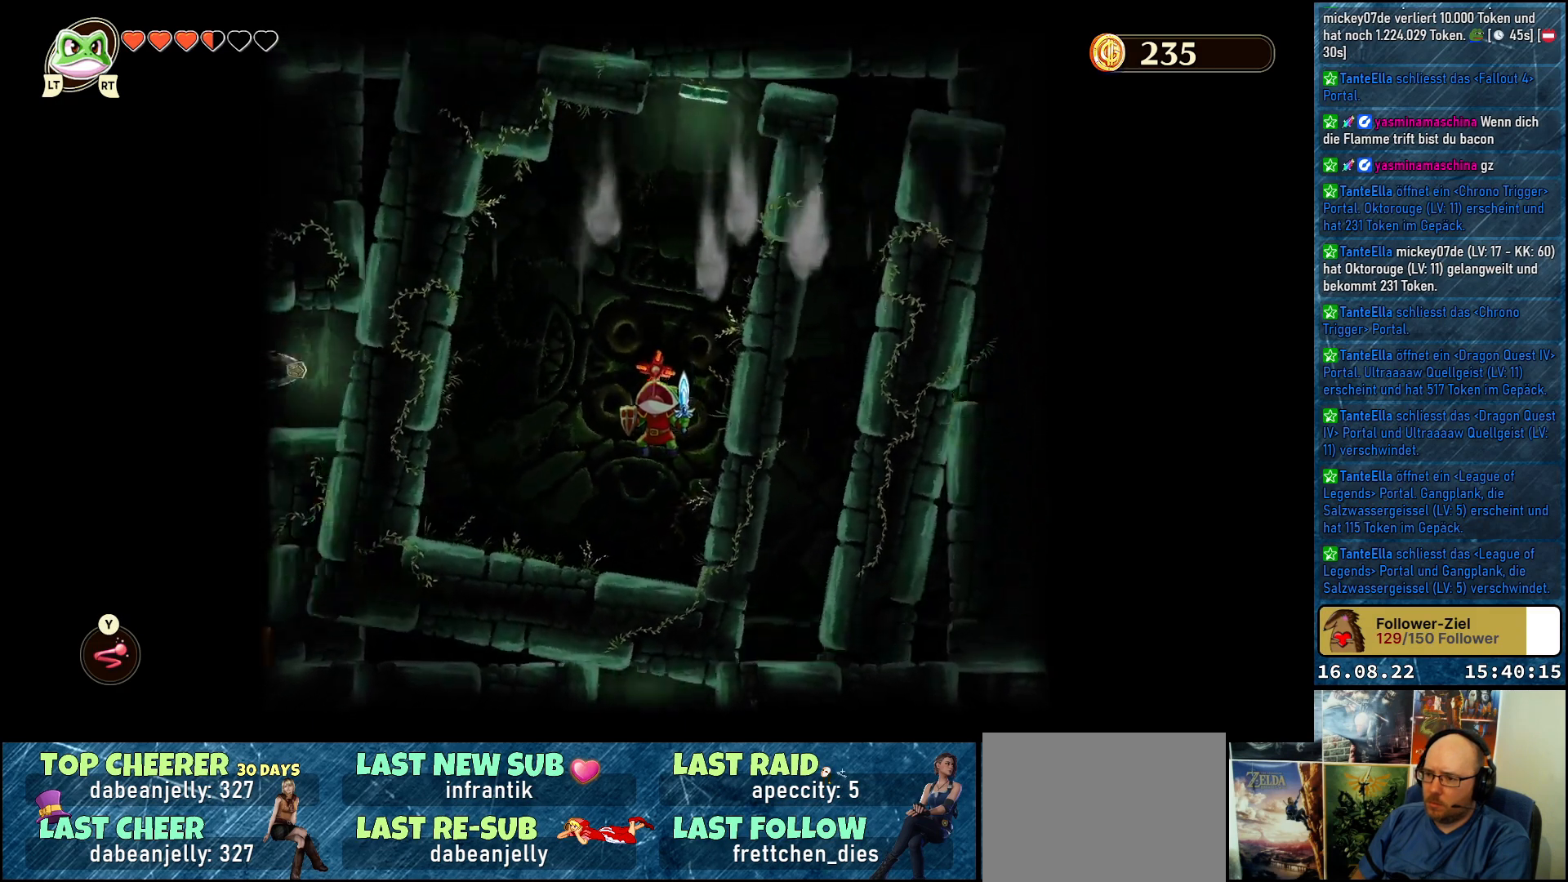
{"buttons": [], "left_stick": "center", "right_stick": "center", "events": []}
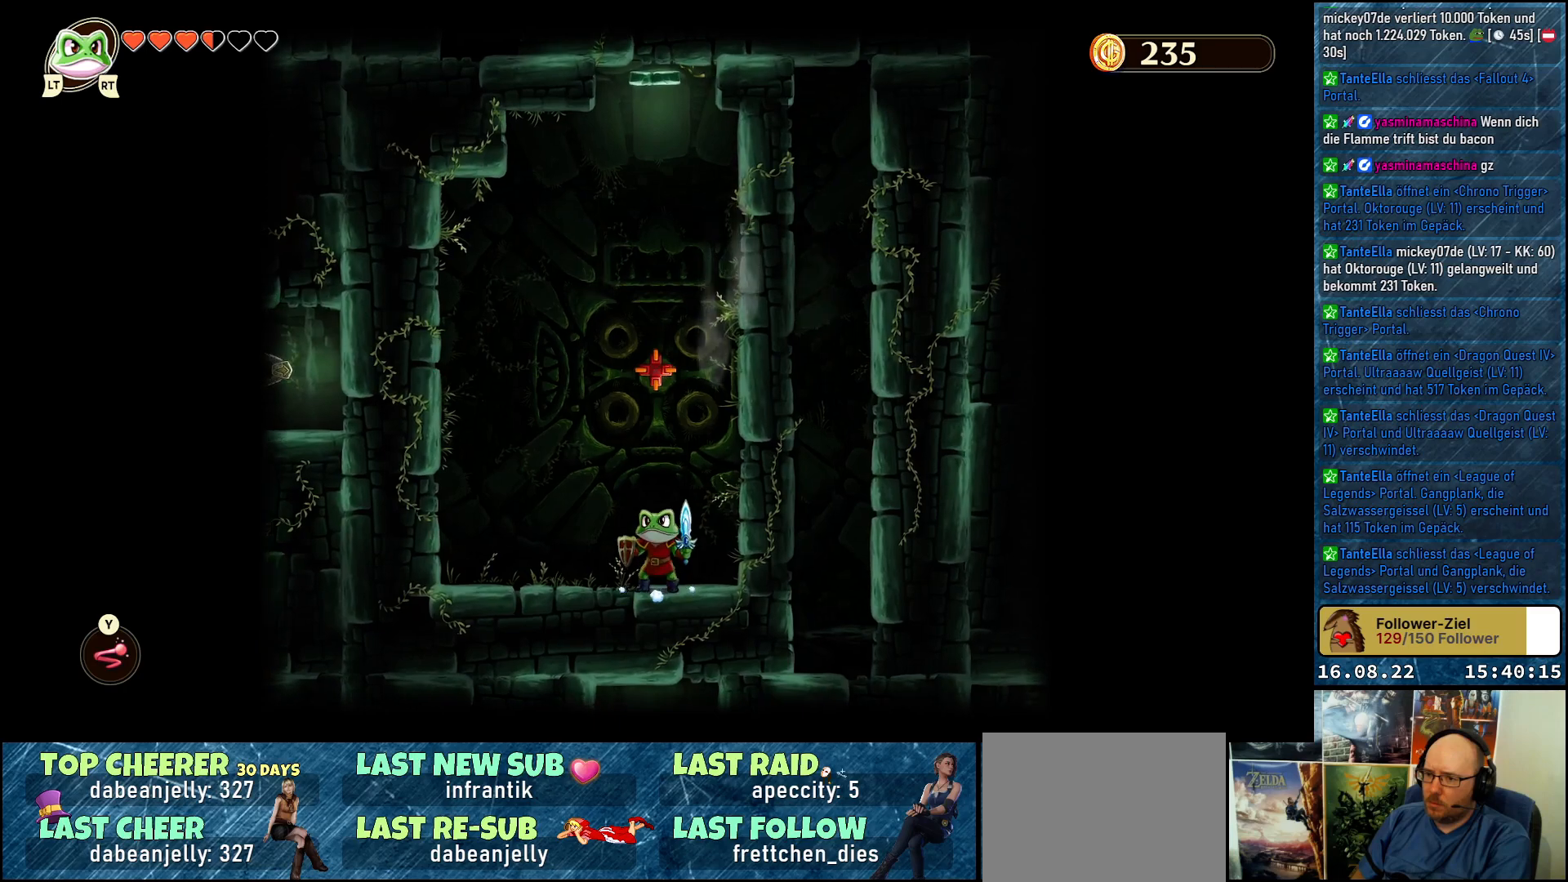
{"buttons": [], "left_stick": "center", "right_stick": "center", "events": [[67, "DPAD_UP", "down"], [133, "Y", "down"], [217, "Y", "up"], [250, "DPAD_UP", "up"]]}
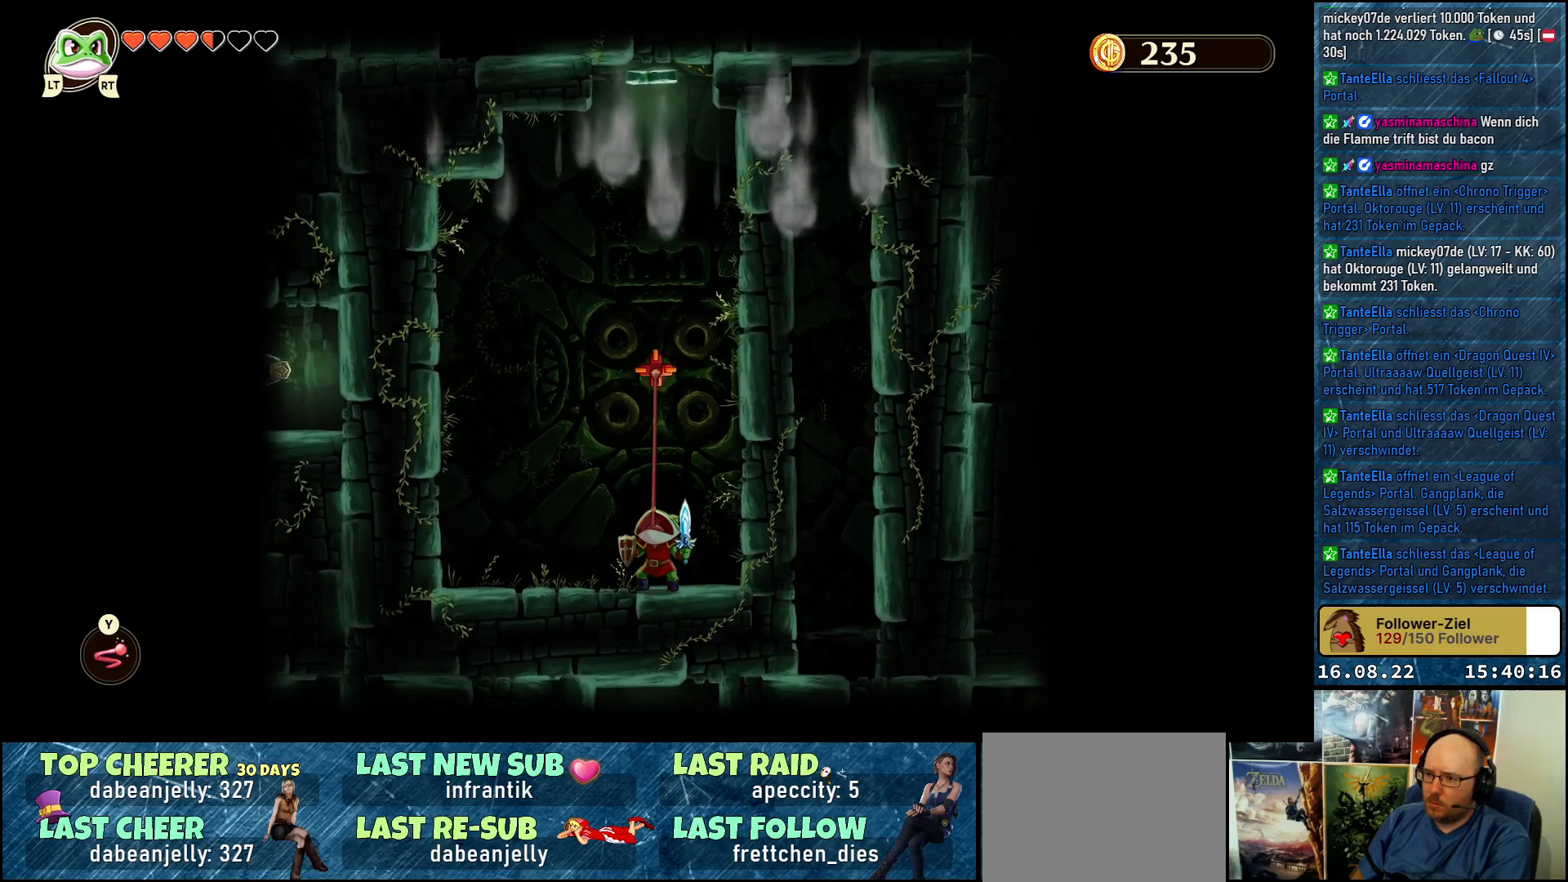
{"buttons": [], "left_stick": "center", "right_stick": "center", "events": []}
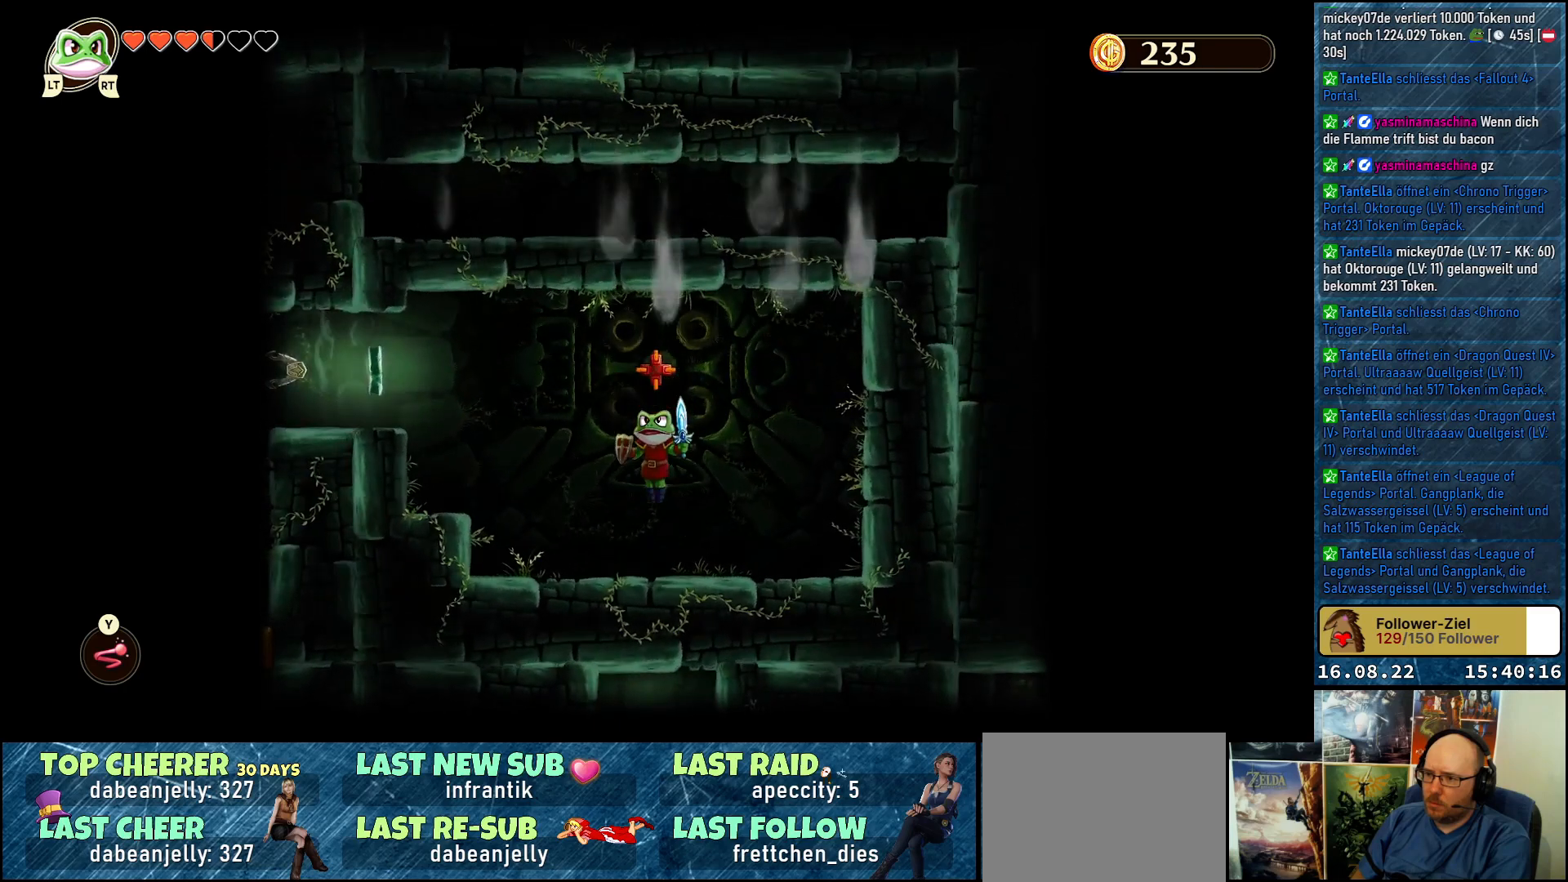
{"buttons": ["DPAD_LEFT"], "left_stick": "center", "right_stick": "center", "events": [[450, "DPAD_LEFT", "down"]]}
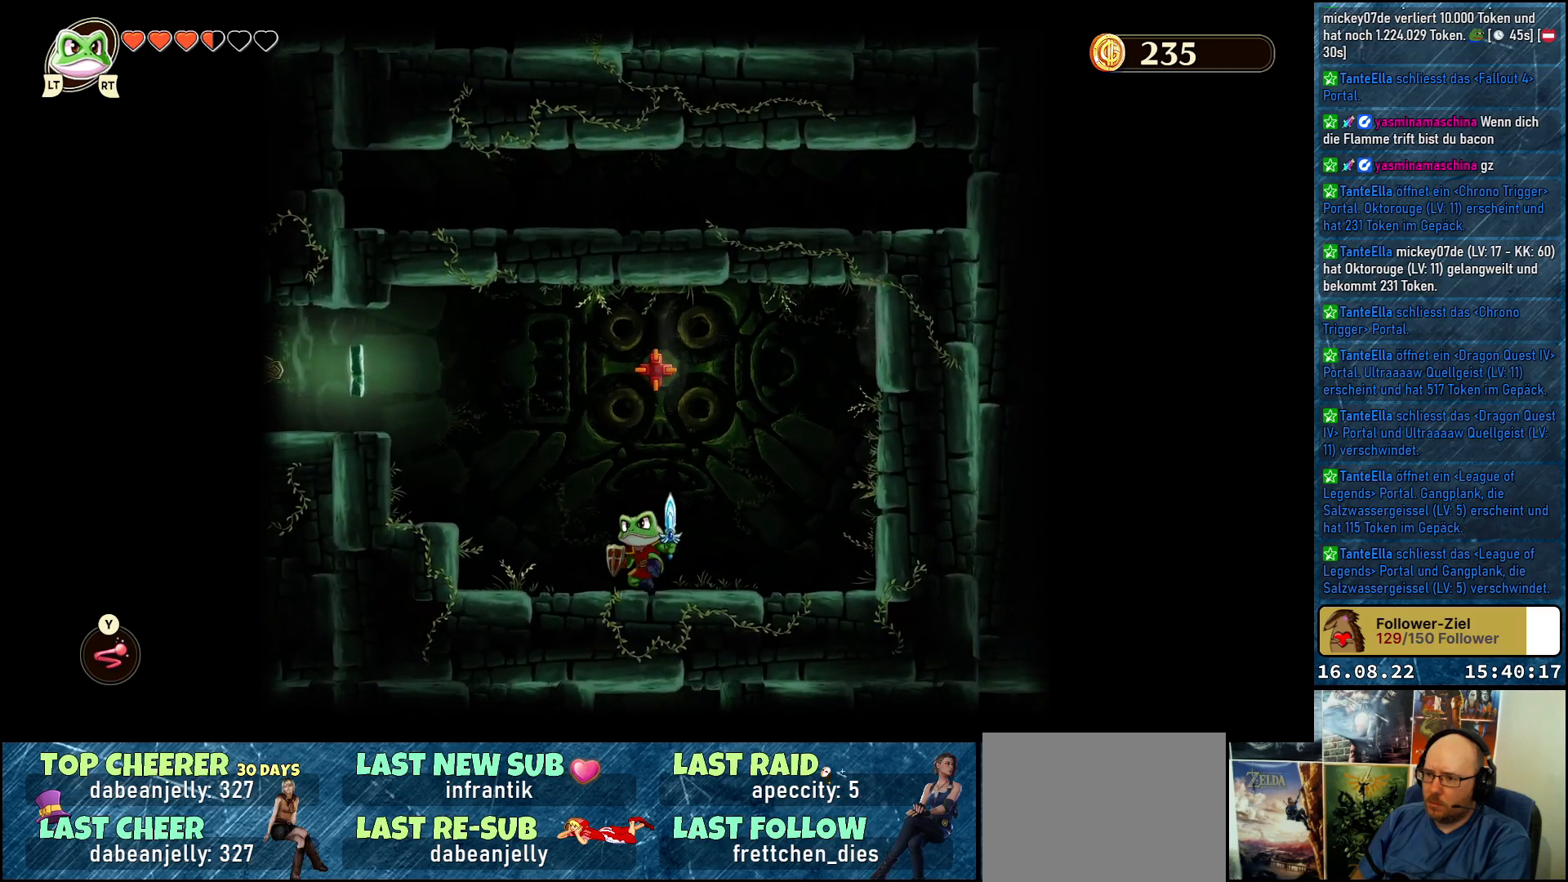
{"buttons": ["A", "DPAD_LEFT"], "left_stick": "center", "right_stick": "center", "events": [[317, "A", "down"]]}
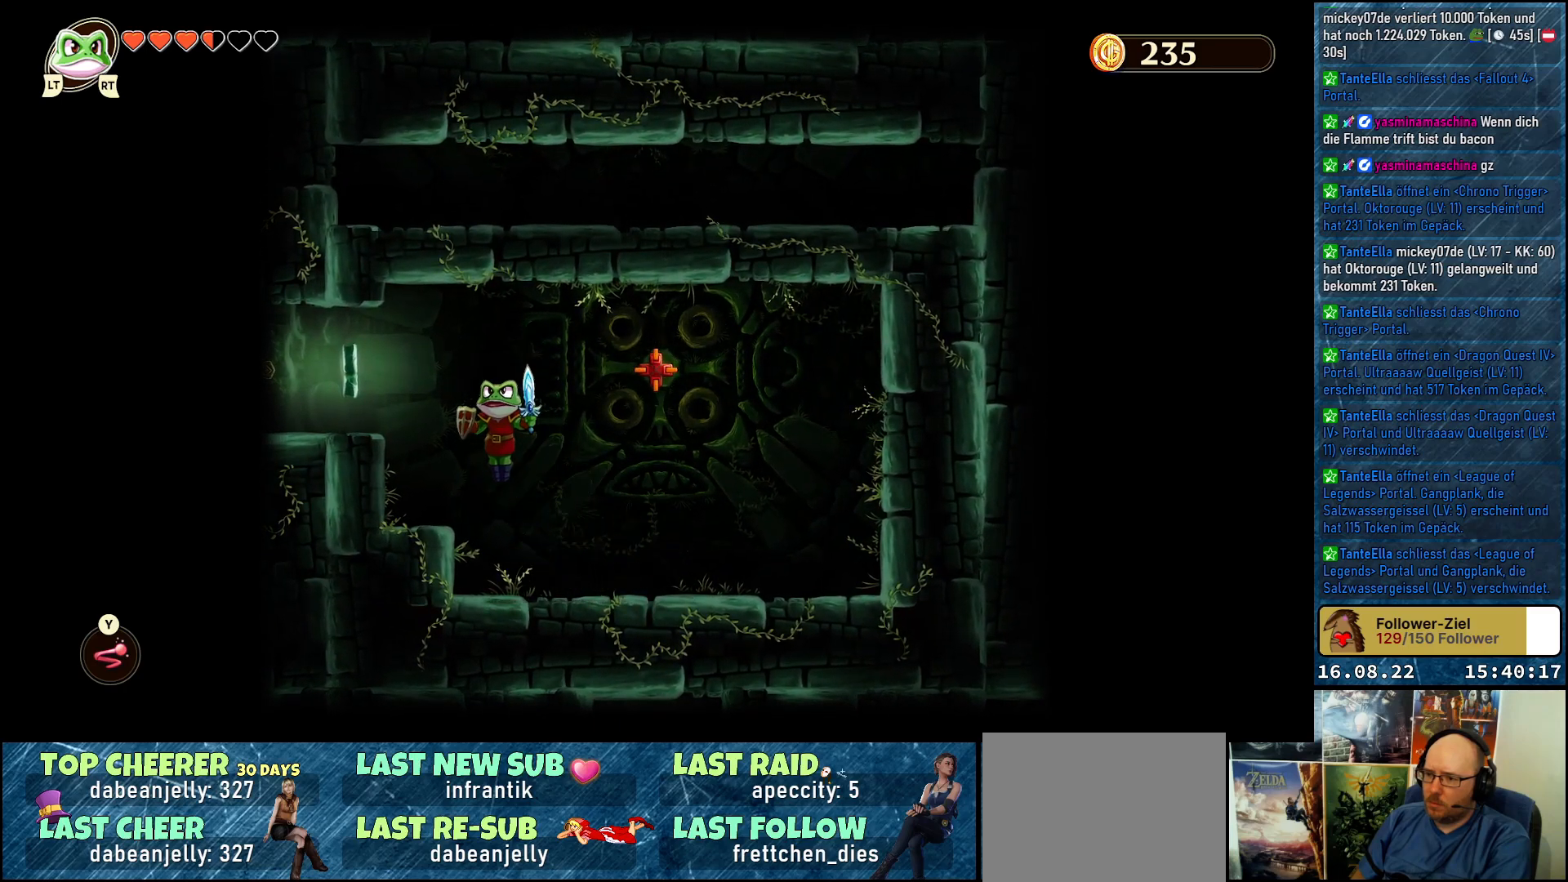
{"buttons": ["DPAD_LEFT"], "left_stick": "center", "right_stick": "center", "events": [[33, "A", "up"], [367, "A", "down"], [450, "A", "up"]]}
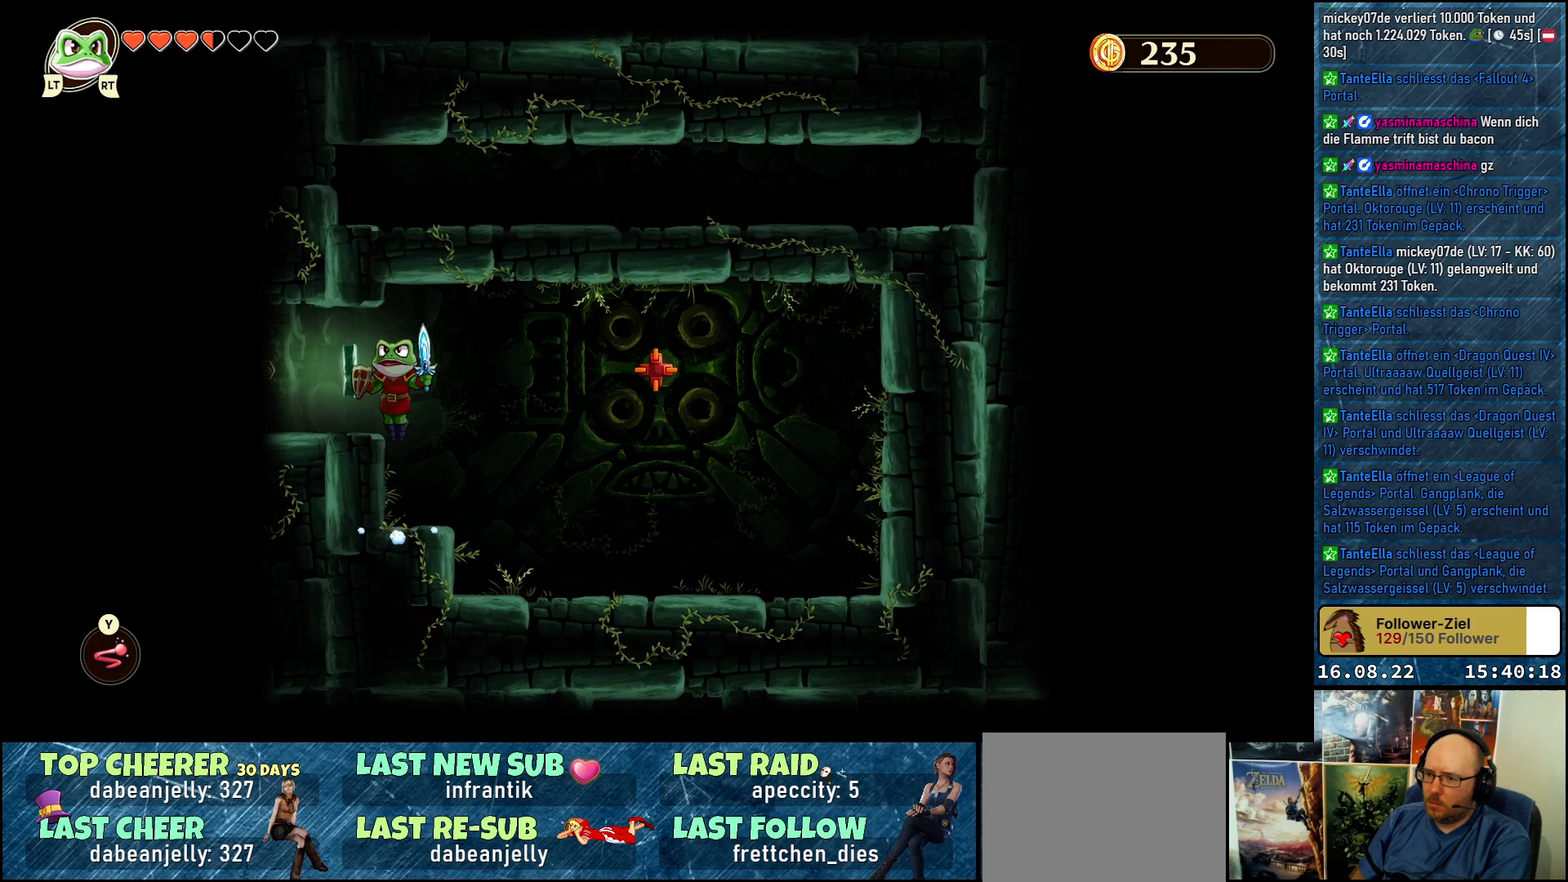
{"buttons": ["DPAD_LEFT"], "left_stick": "center", "right_stick": "center", "events": []}
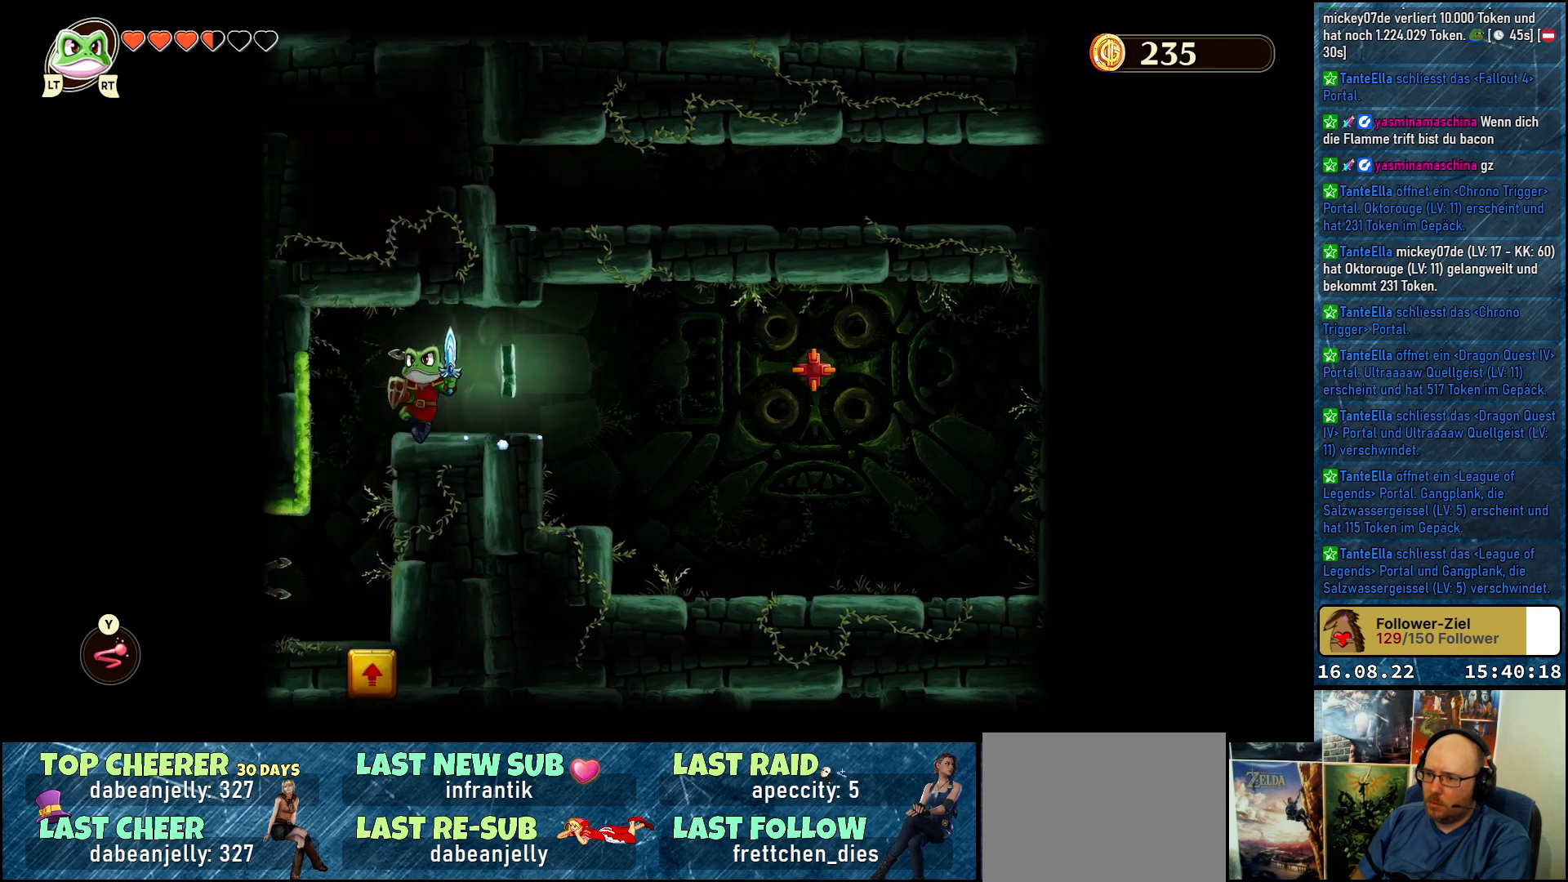
{"buttons": [], "left_stick": "center", "right_stick": "center", "events": [[233, "DPAD_LEFT", "up"]]}
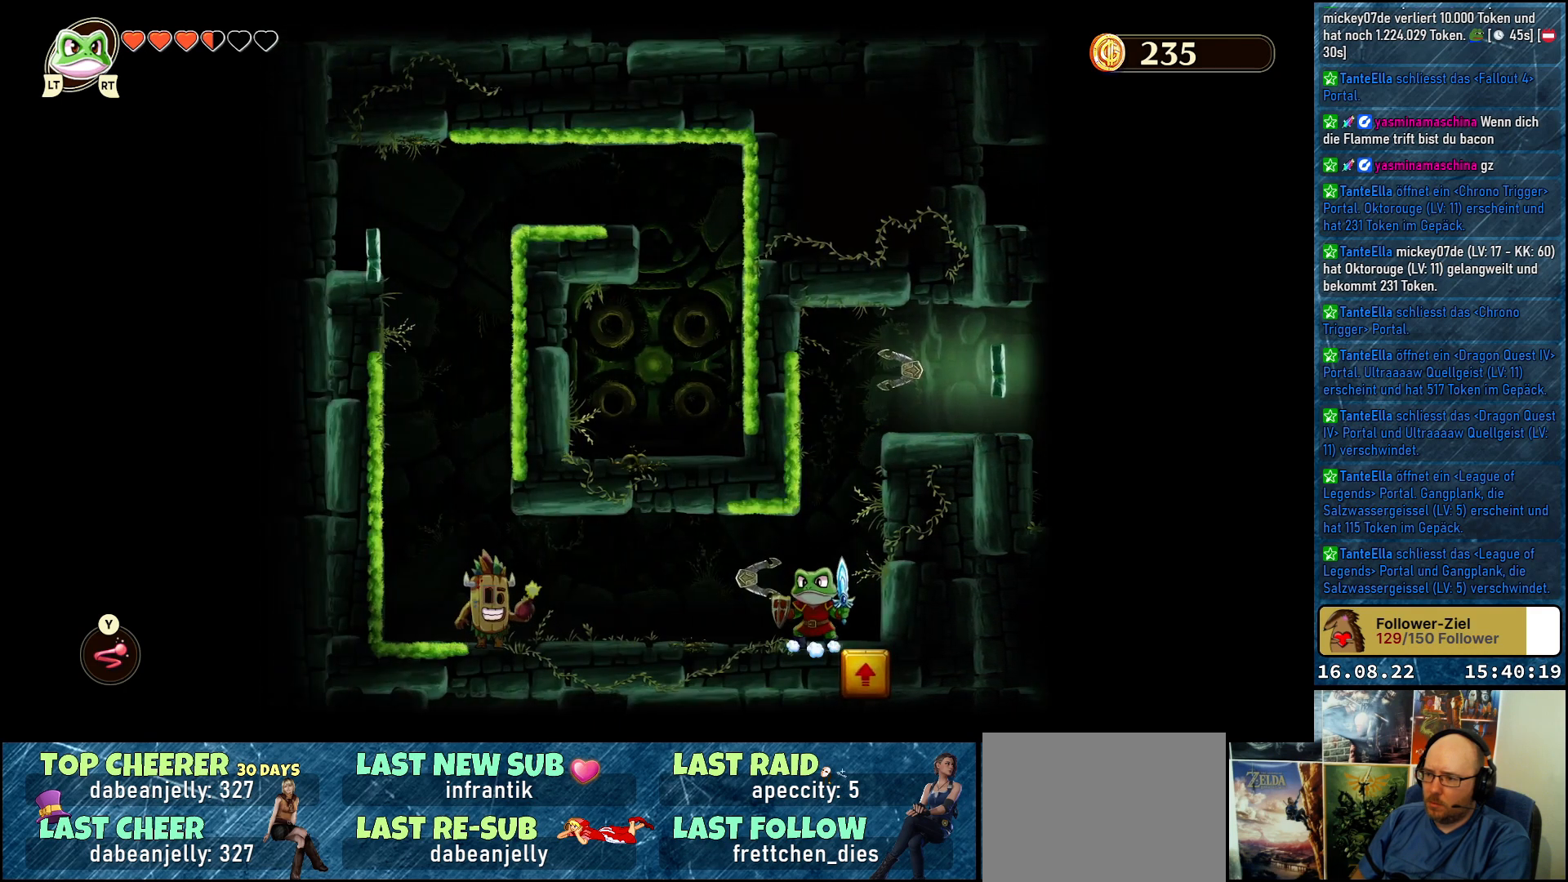
{"buttons": [], "left_stick": "center", "right_stick": "center", "events": []}
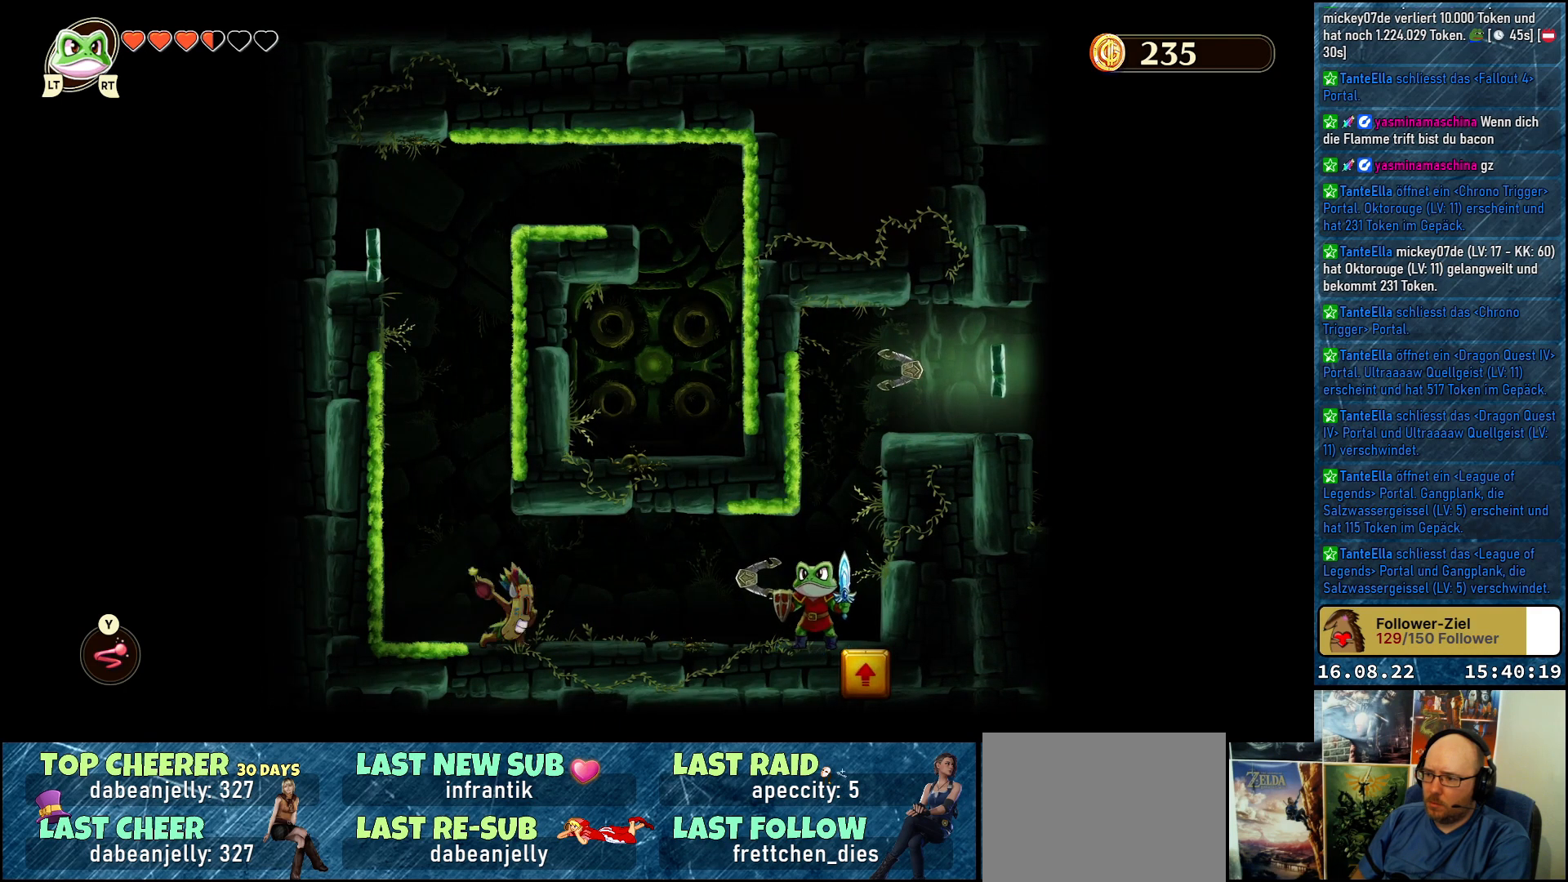
{"buttons": ["A", "DPAD_RIGHT"], "left_stick": "center", "right_stick": "center", "events": [[367, "DPAD_RIGHT", "down"], [450, "A", "down"]]}
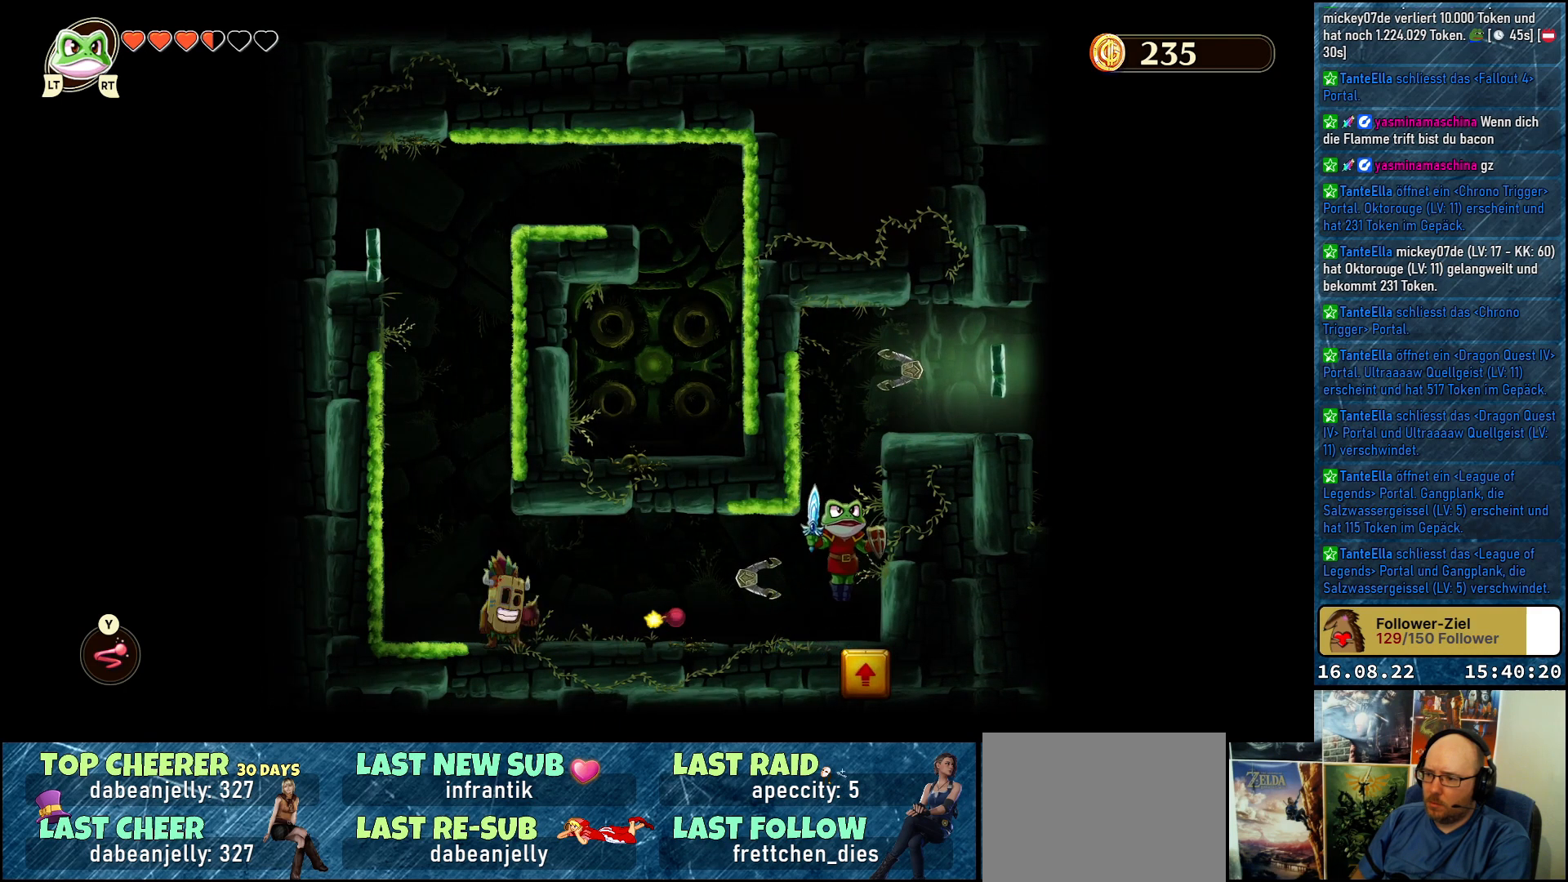
{"buttons": ["DPAD_RIGHT"], "left_stick": "center", "right_stick": "center", "events": [[400, "A", "up"]]}
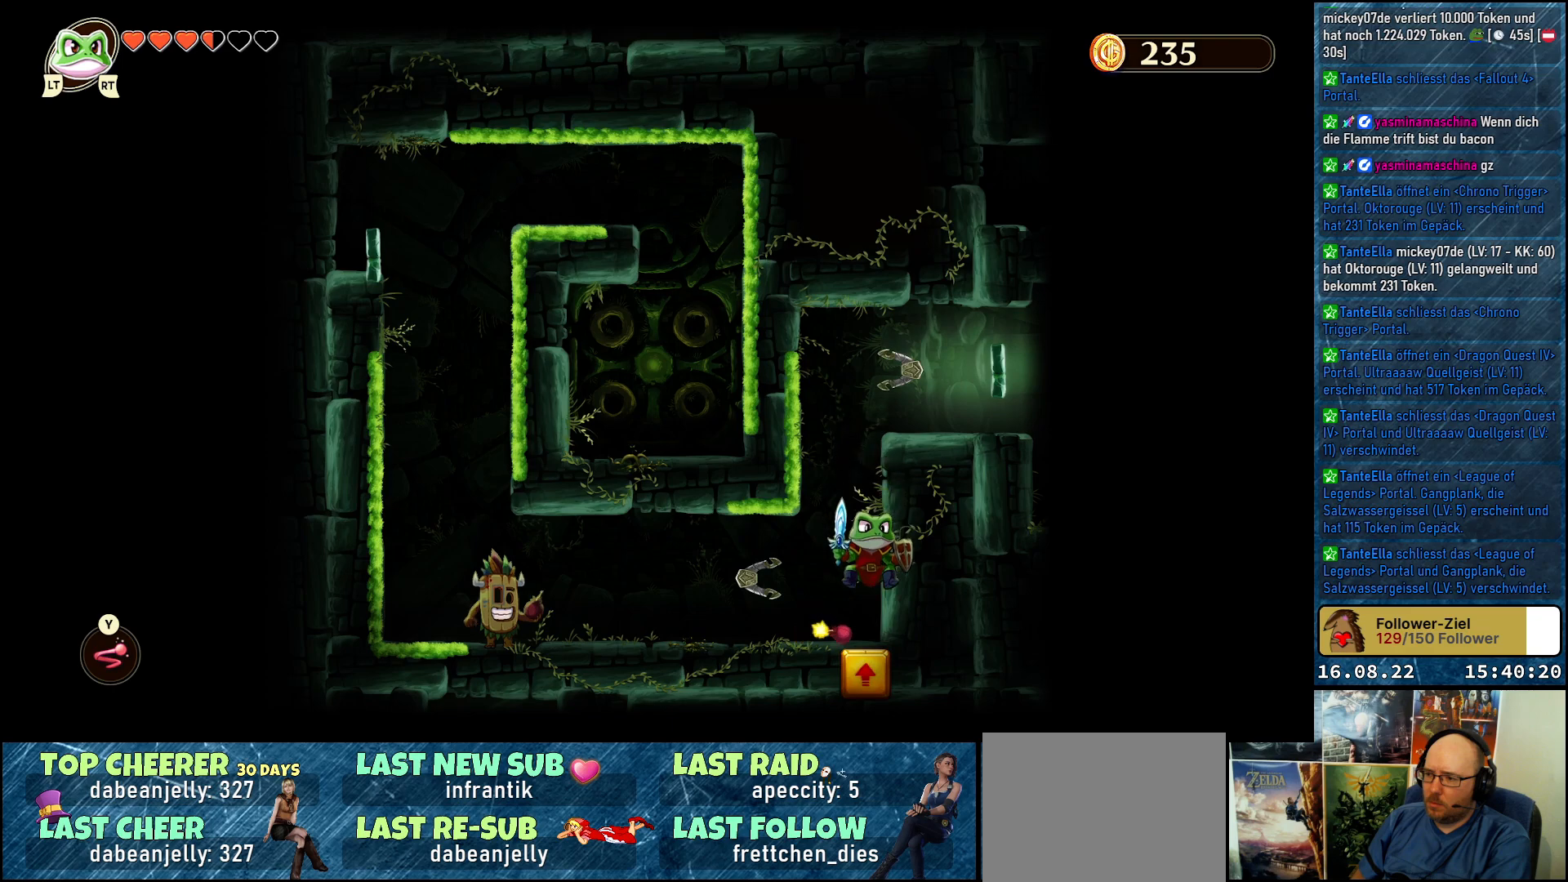
{"buttons": [], "left_stick": "center", "right_stick": "center", "events": [[117, "A", "down"], [367, "DPAD_RIGHT", "up"], [383, "A", "up"]]}
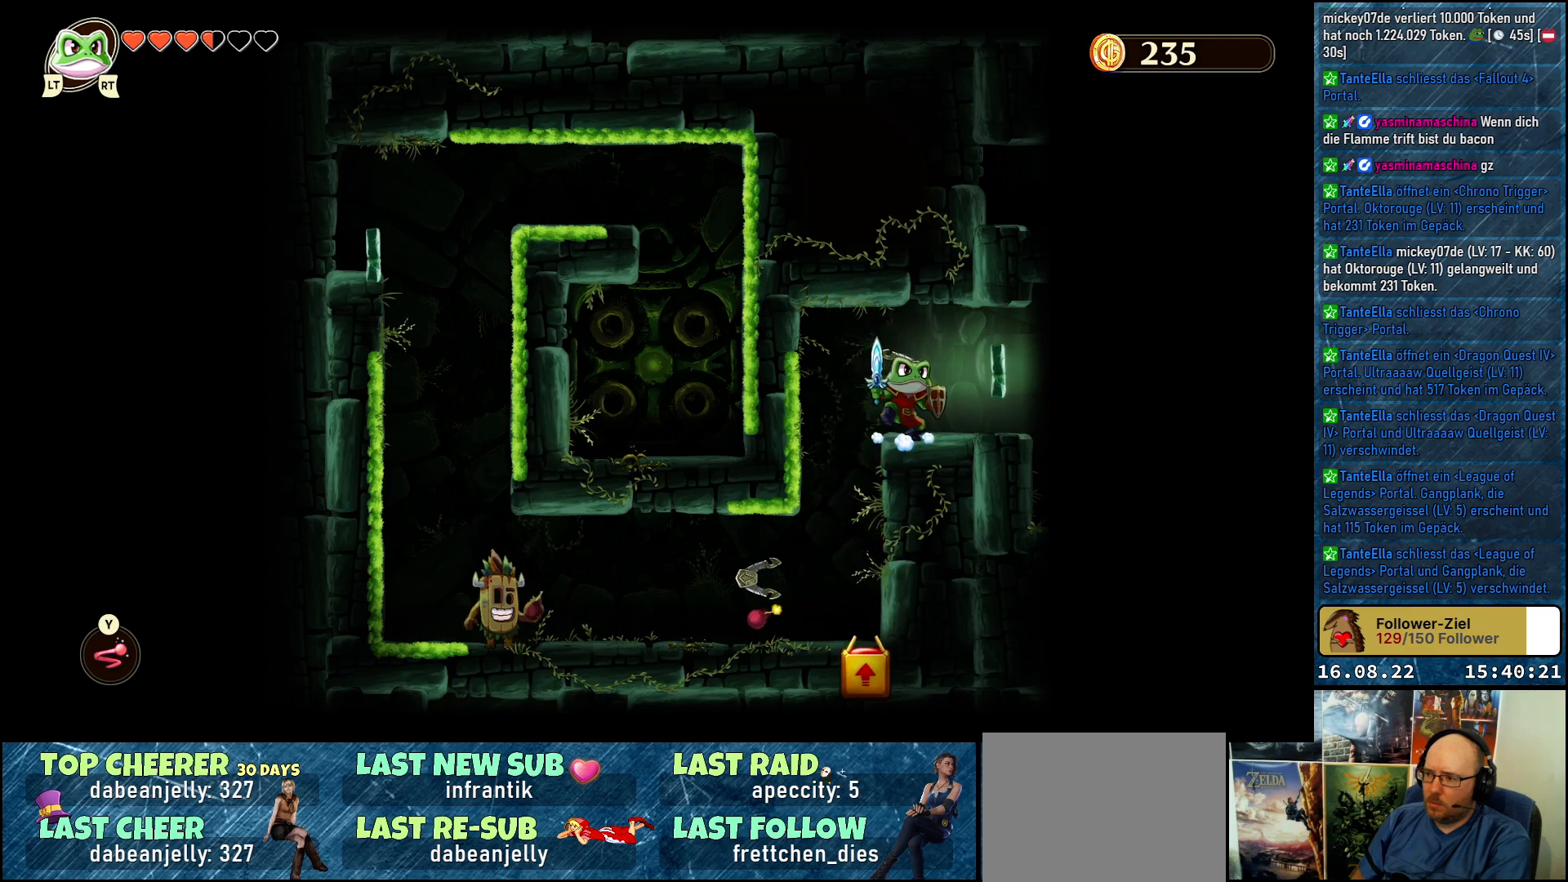
{"buttons": ["DPAD_LEFT"], "left_stick": "center", "right_stick": "center", "events": [[450, "DPAD_LEFT", "down"]]}
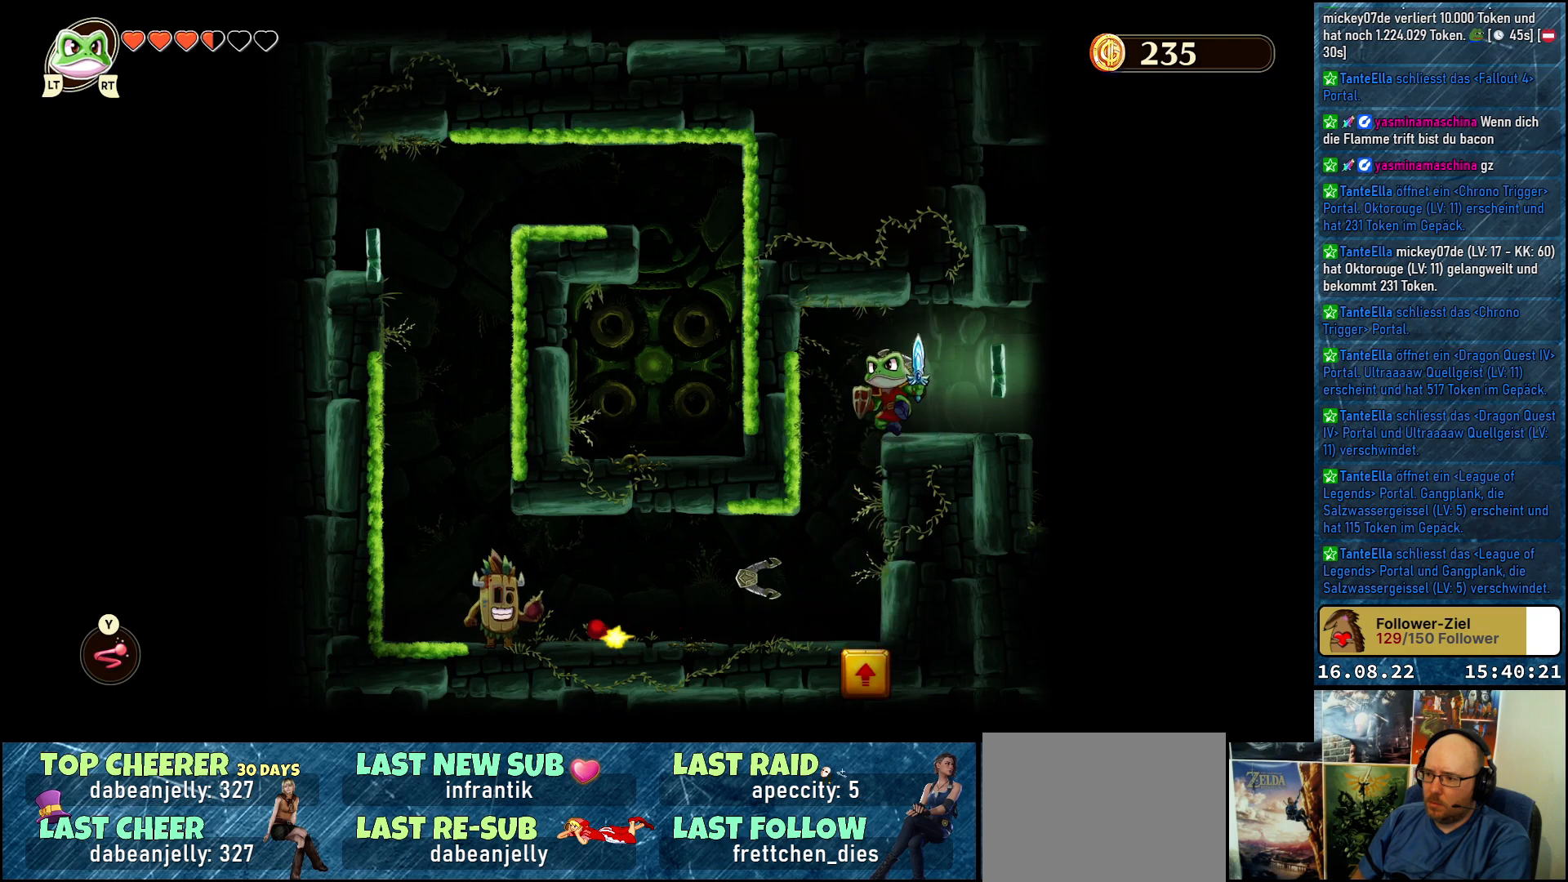
{"buttons": [], "left_stick": "center", "right_stick": "center", "events": [[17, "DPAD_LEFT", "up"]]}
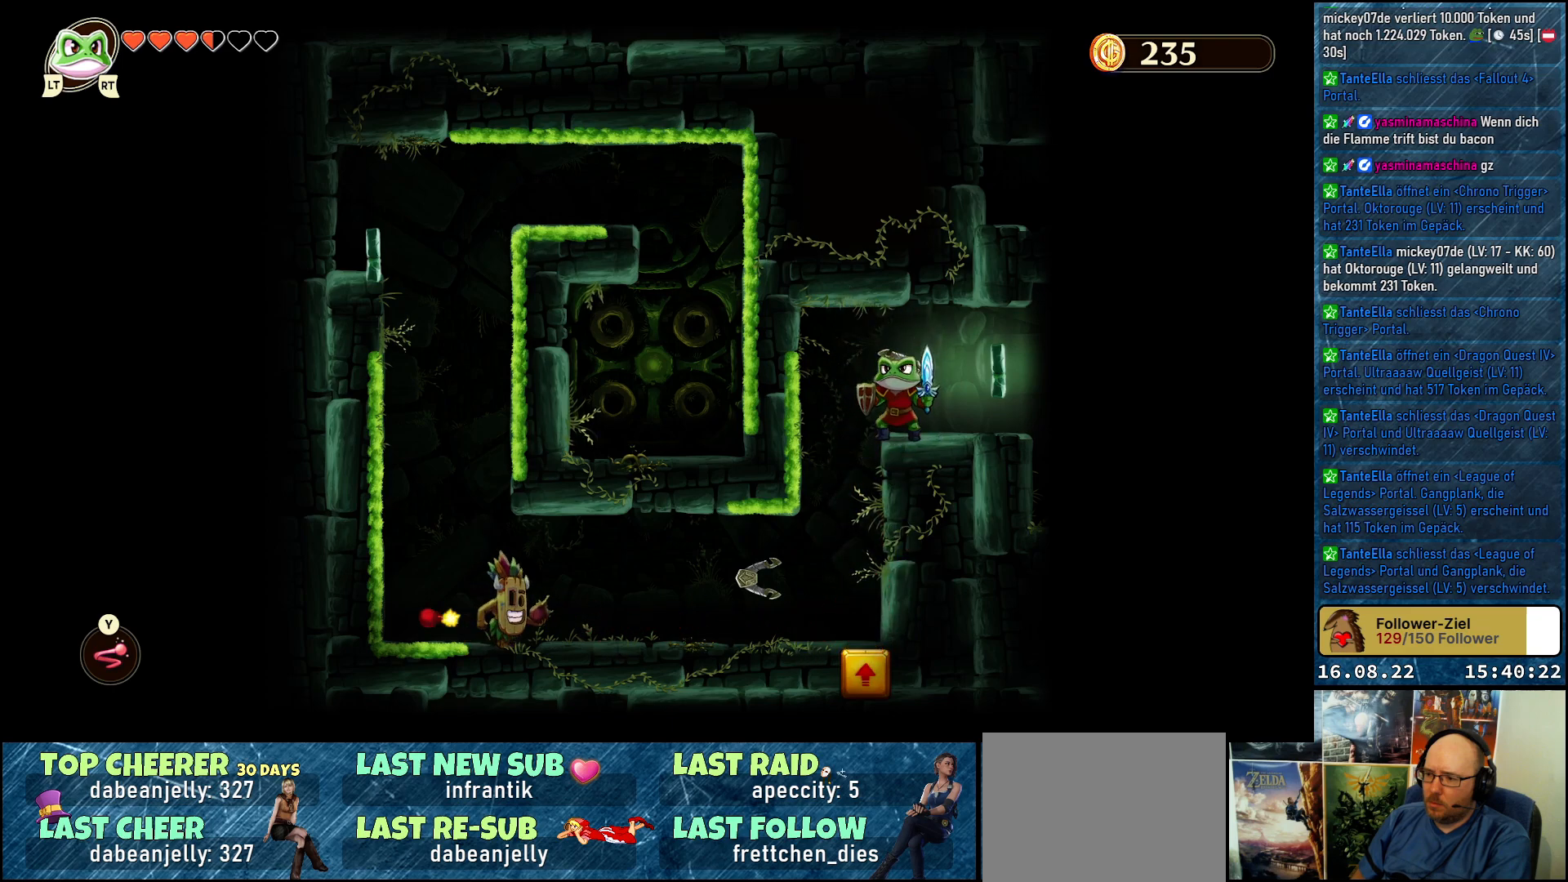
{"buttons": [], "left_stick": "center", "right_stick": "center", "events": []}